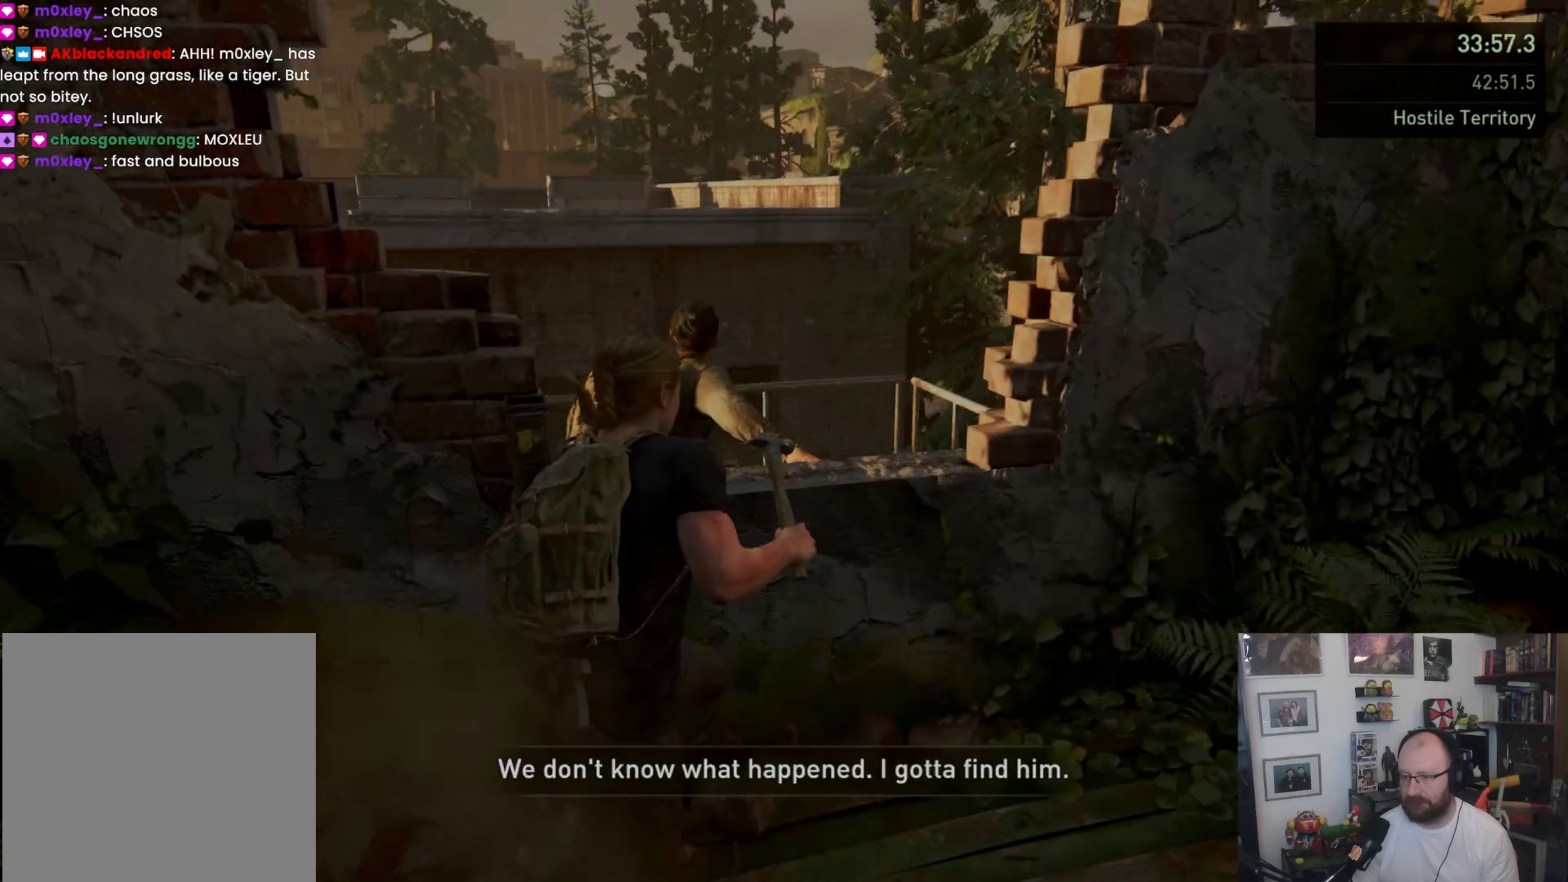
Gameplay with a controller (PlayStation layout); each line is a JSON object with the inputs held at the frame after it. "events" lists button and stick changes between this image and that frame as [ms after this image, input, new state], when the widget could be followed in between. Not read: L3 R3.
{"buttons": ["DPAD_DOWN"], "left_stick": "center", "right_stick": "left", "events": [[67, "CROSS", "up"], [133, "left_stick", "up-left"], [233, "right_stick", "left"], [400, "left_stick", "center"], [500, "DPAD_DOWN", "down"]]}
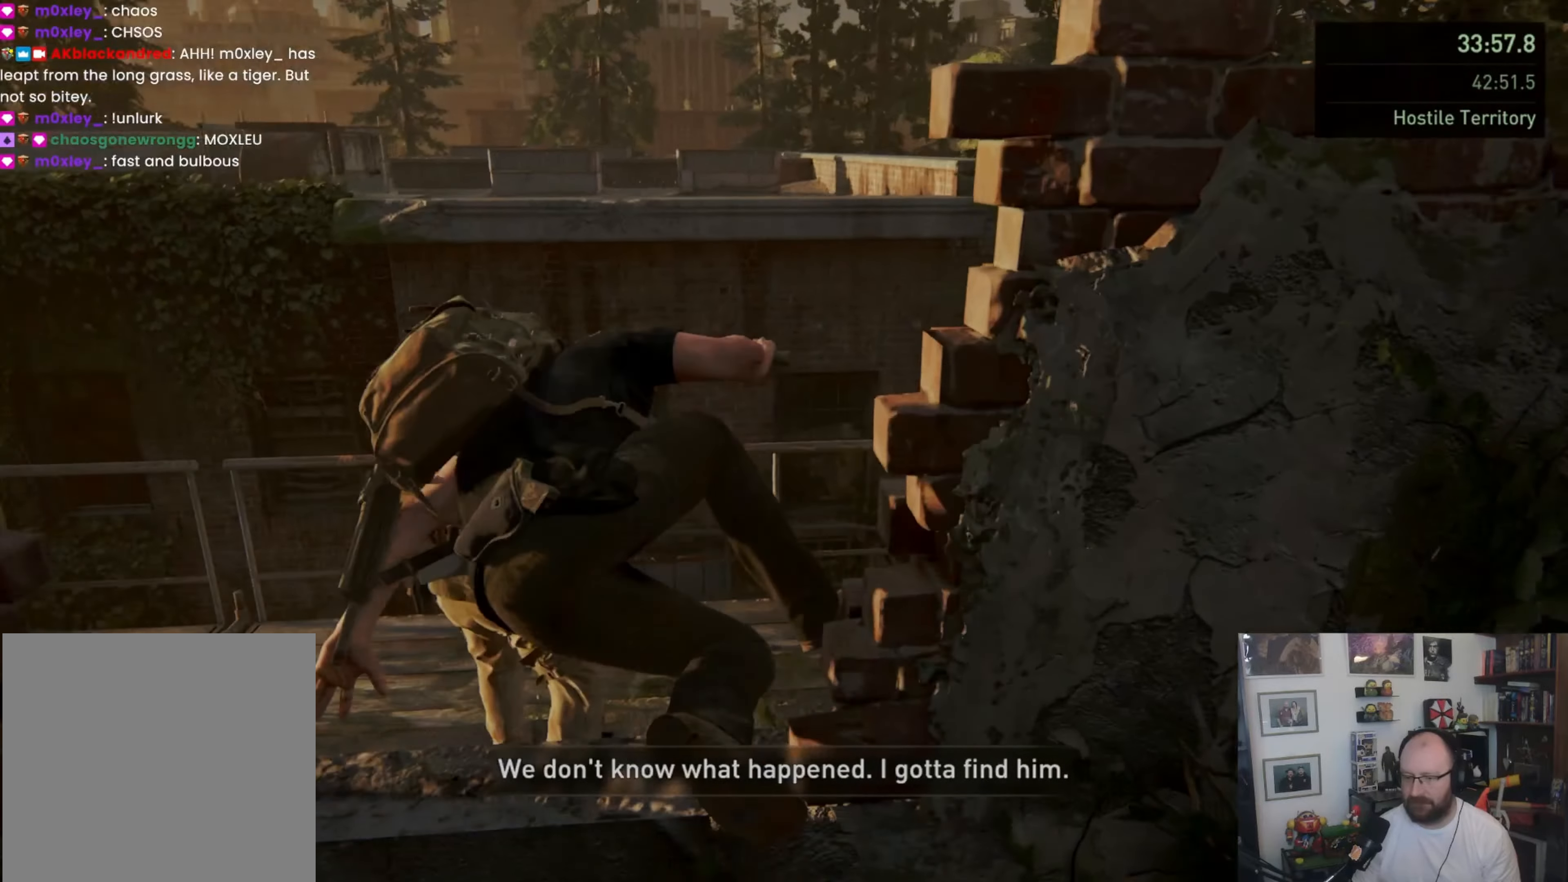
{"buttons": [], "left_stick": "up", "right_stick": "left", "events": [[100, "DPAD_DOWN", "up"], [333, "left_stick", "up"]]}
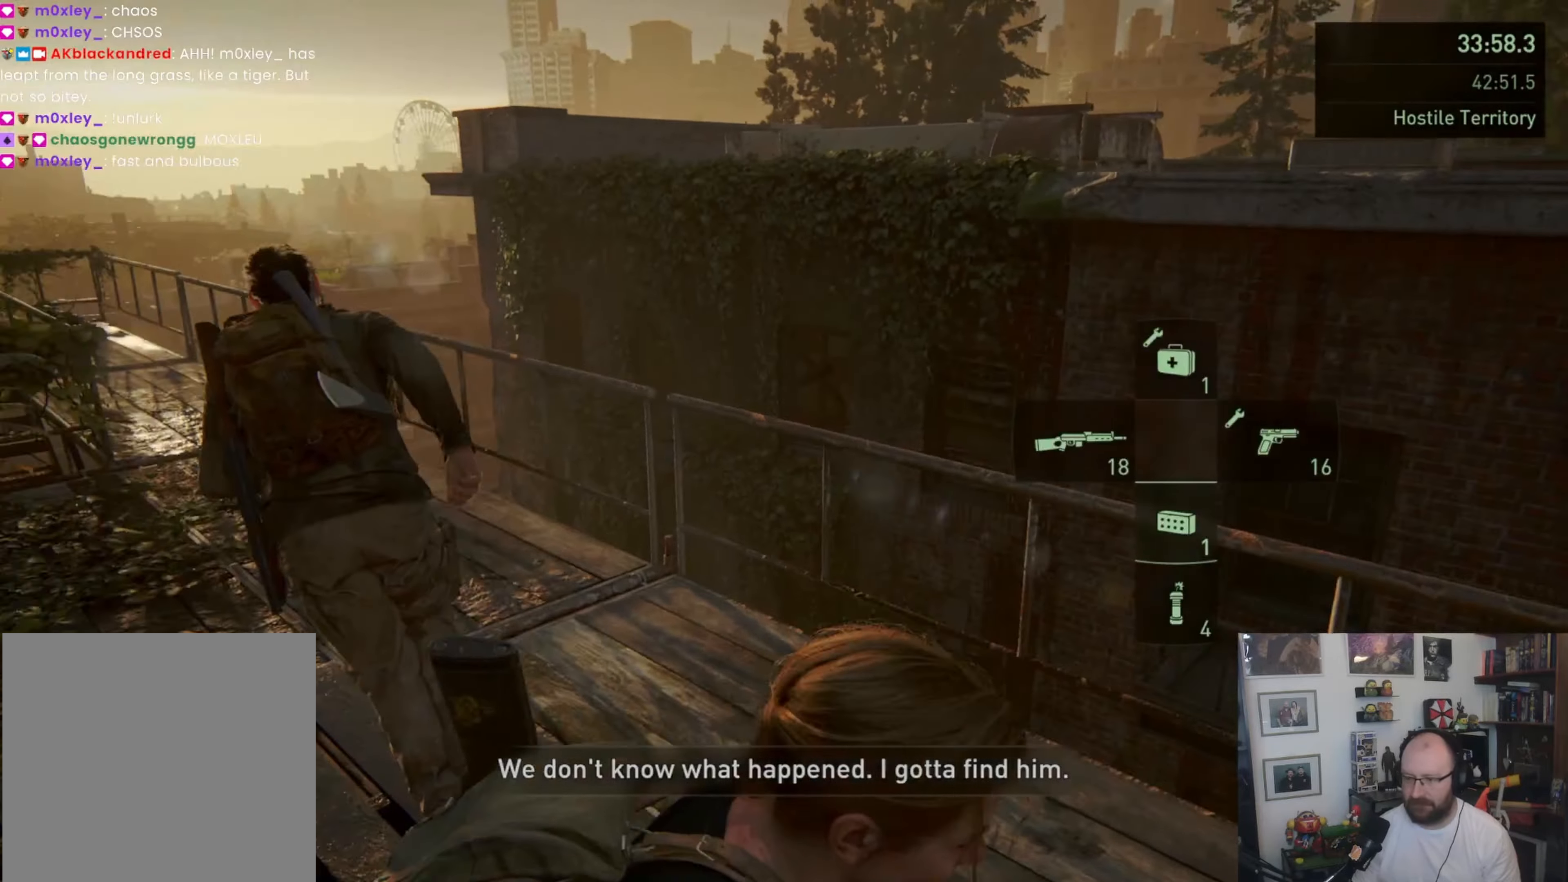
{"buttons": [], "left_stick": "up", "right_stick": "center", "events": [[233, "right_stick", "center"], [400, "L1", "down"], [500, "L1", "up"]]}
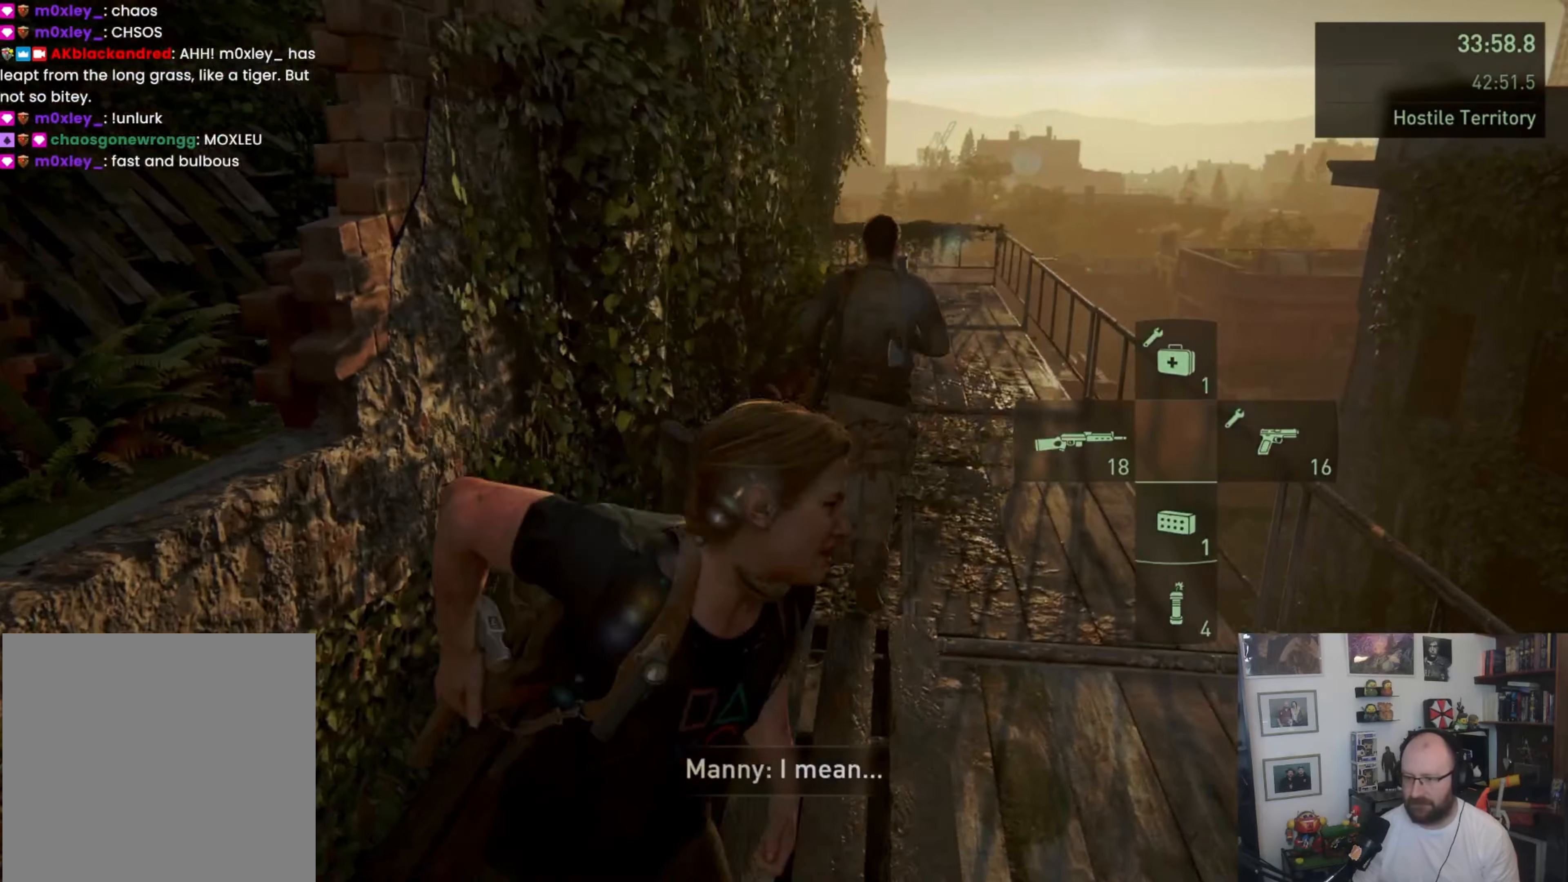
{"buttons": ["L1"], "left_stick": "up", "right_stick": "center", "events": [[100, "L1", "down"], [167, "L1", "up"], [267, "L1", "down"], [333, "L1", "up"], [433, "L1", "down"]]}
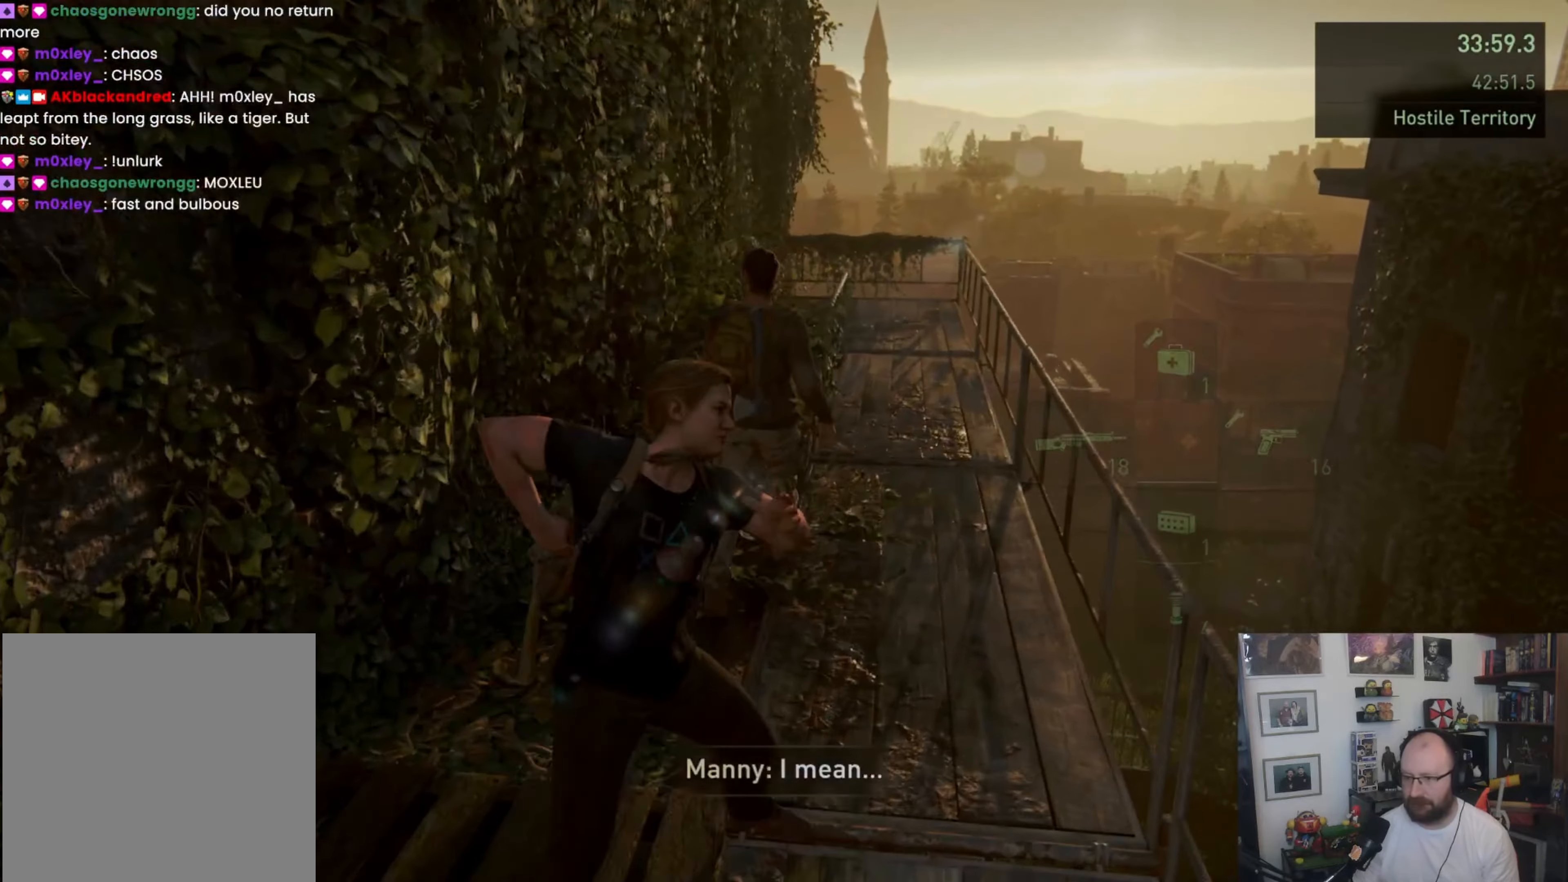
{"buttons": ["L1"], "left_stick": "up", "right_stick": "up-right", "events": [[67, "SQUARE", "down"], [200, "SQUARE", "up"], [267, "SQUARE", "down"], [367, "SQUARE", "up"], [500, "right_stick", "up-right"]]}
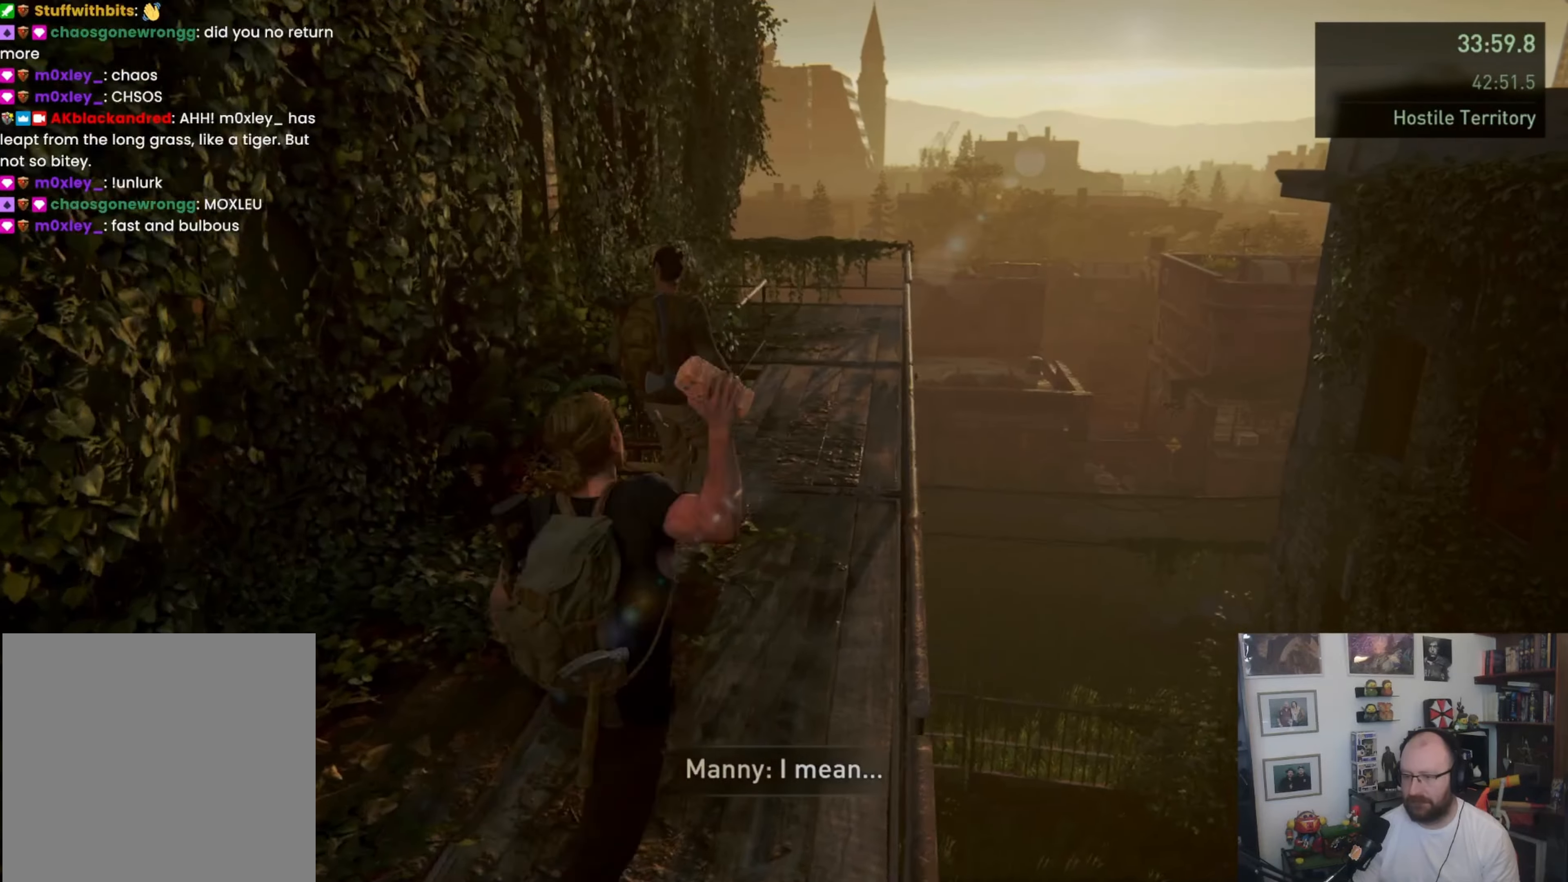
{"buttons": [], "left_stick": "up", "right_stick": "center", "events": [[33, "L1", "up"], [67, "left_stick", "up-left"], [100, "right_stick", "center"], [167, "L1", "down"], [167, "right_stick", "down"], [233, "L1", "up"], [267, "right_stick", "center"], [367, "L1", "down"], [400, "left_stick", "up"], [433, "L1", "up"]]}
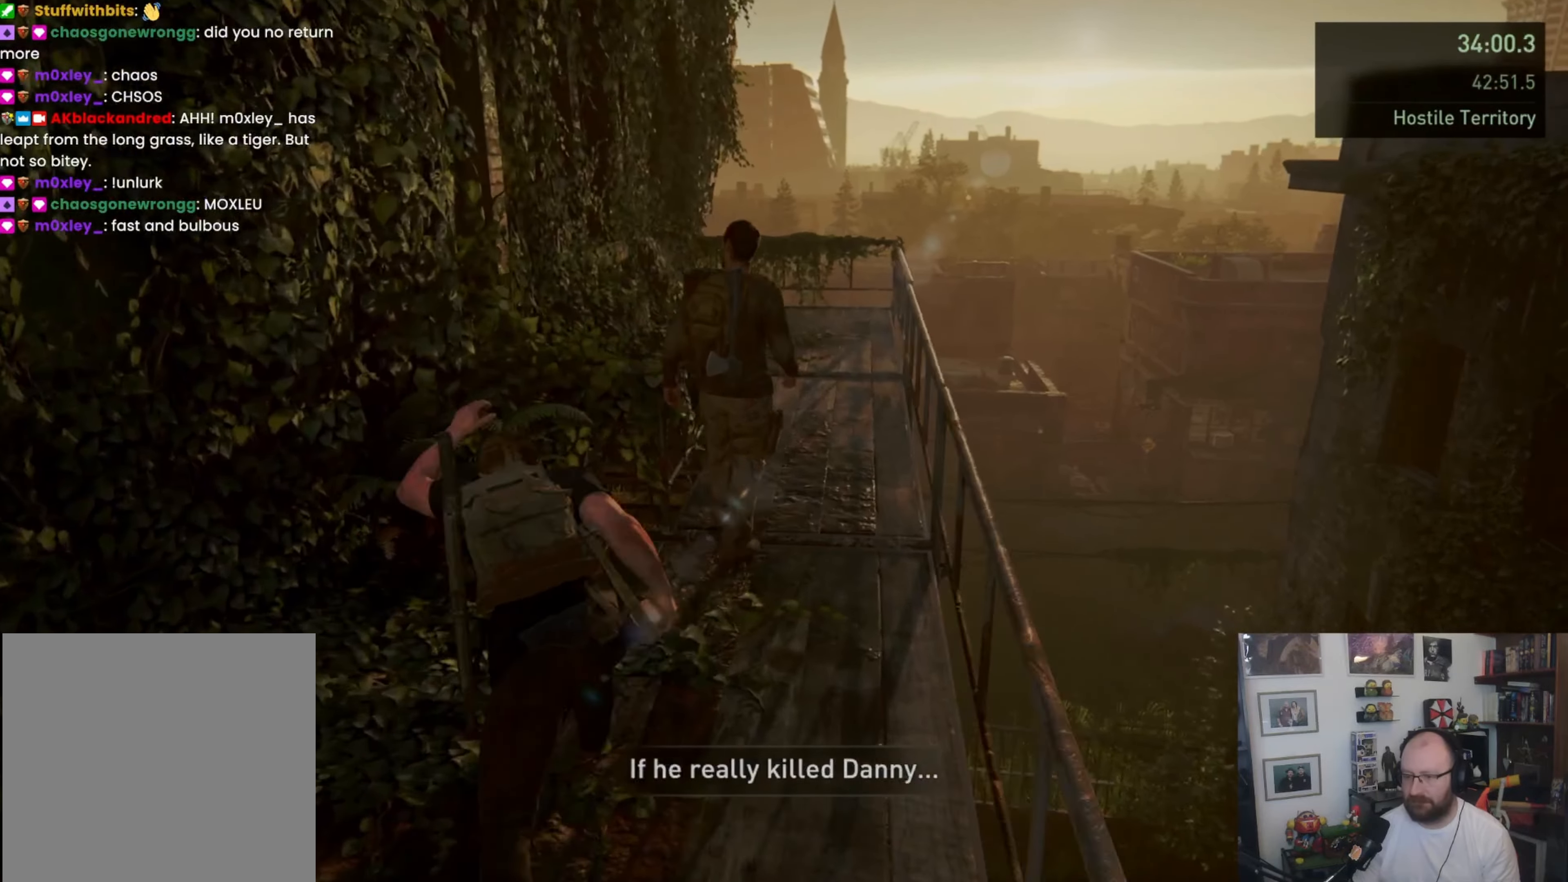
{"buttons": ["CROSS", "L1"], "left_stick": "up", "right_stick": "center", "events": [[67, "L1", "down"], [233, "left_stick", "up-right"], [433, "CROSS", "down"], [433, "left_stick", "up"]]}
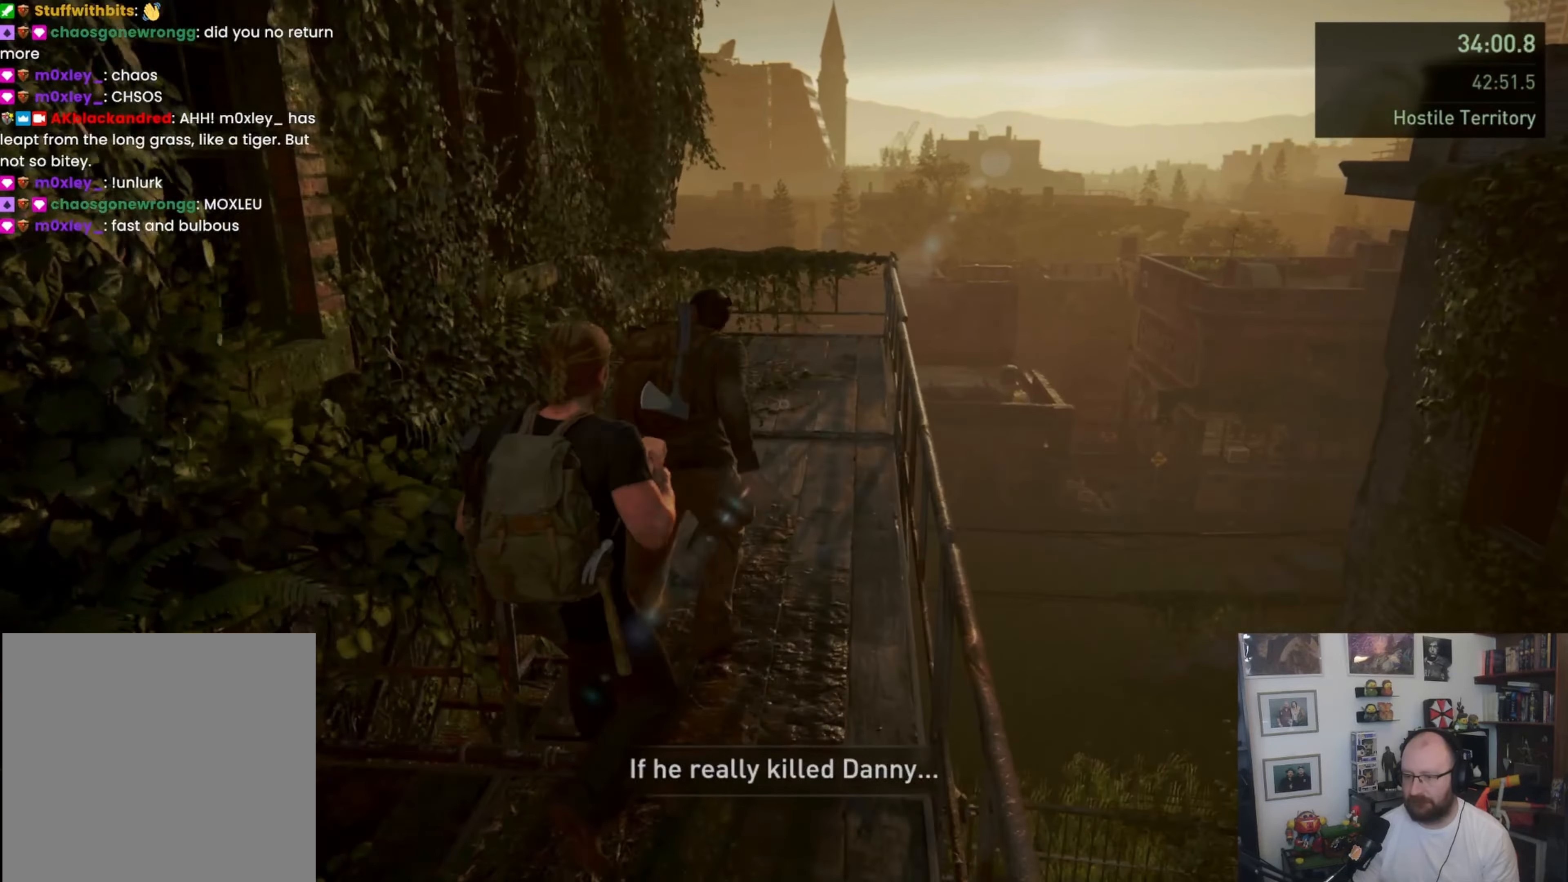
{"buttons": [], "left_stick": "up", "right_stick": "center", "events": [[167, "CROSS", "up"], [433, "L1", "up"]]}
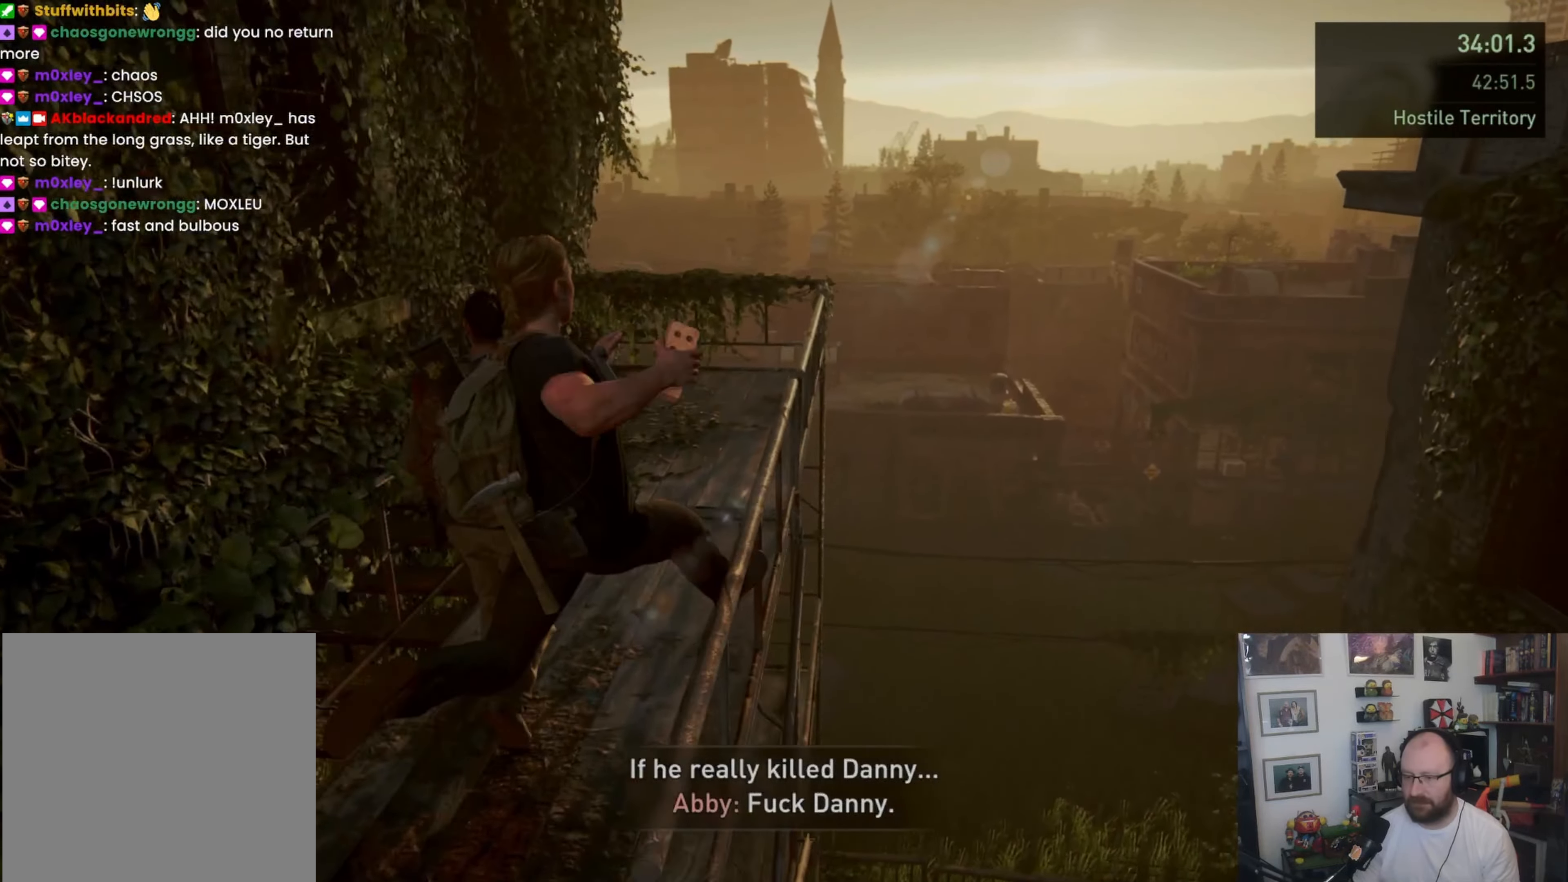
{"buttons": [], "left_stick": "up", "right_stick": "center", "events": [[133, "L1", "down"], [233, "L1", "up"], [367, "L1", "down"], [400, "L1", "up"]]}
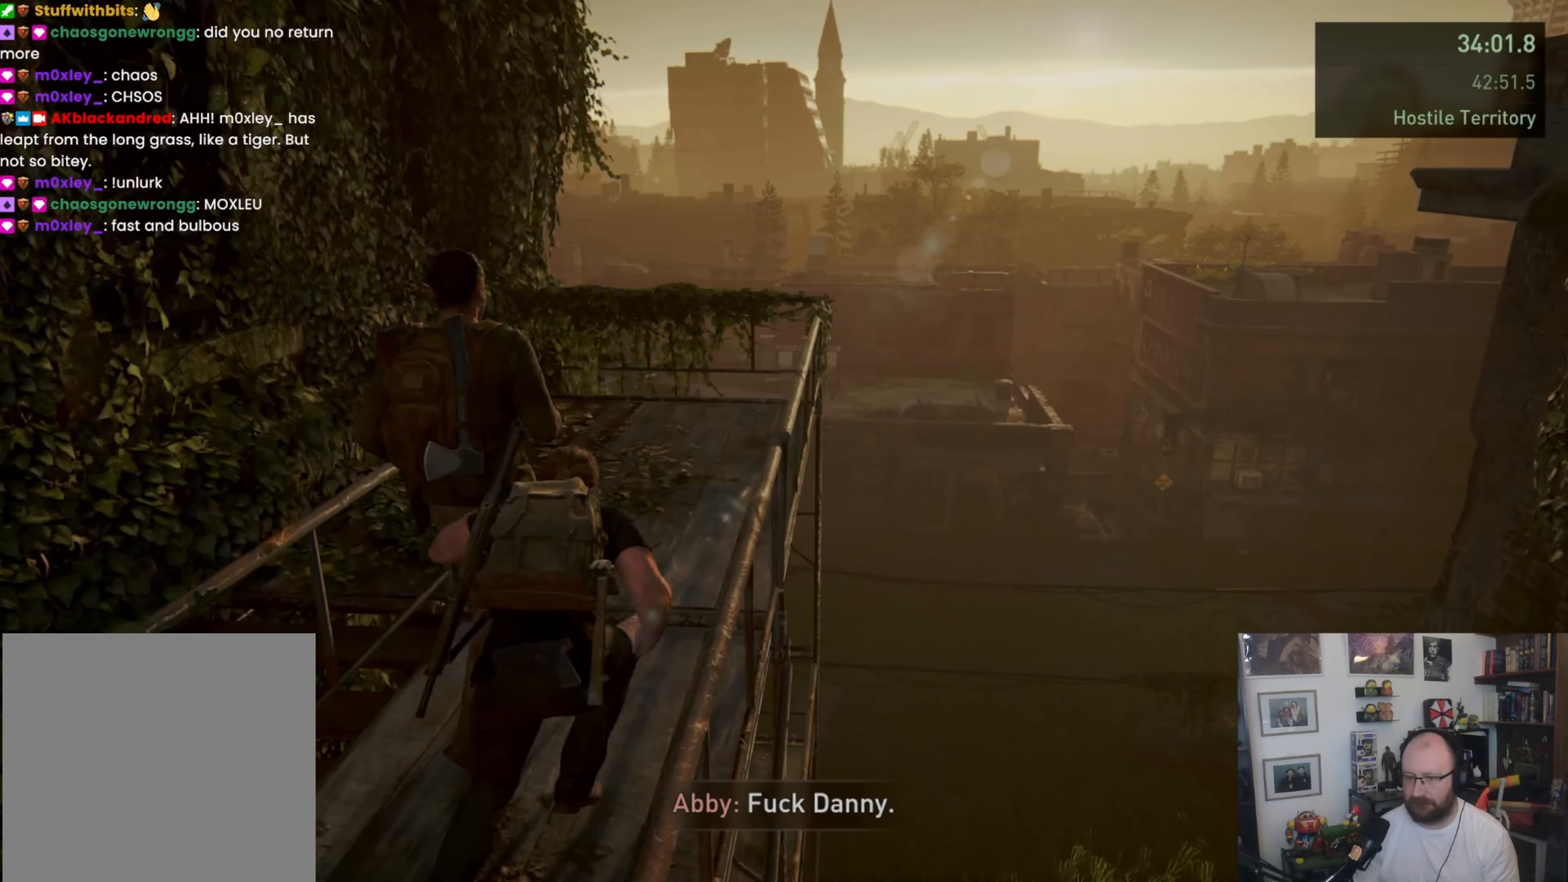
{"buttons": [], "left_stick": "up", "right_stick": "left", "events": [[33, "L1", "down"], [67, "CROSS", "down"], [167, "L1", "up"], [233, "CROSS", "up"], [367, "right_stick", "left"]]}
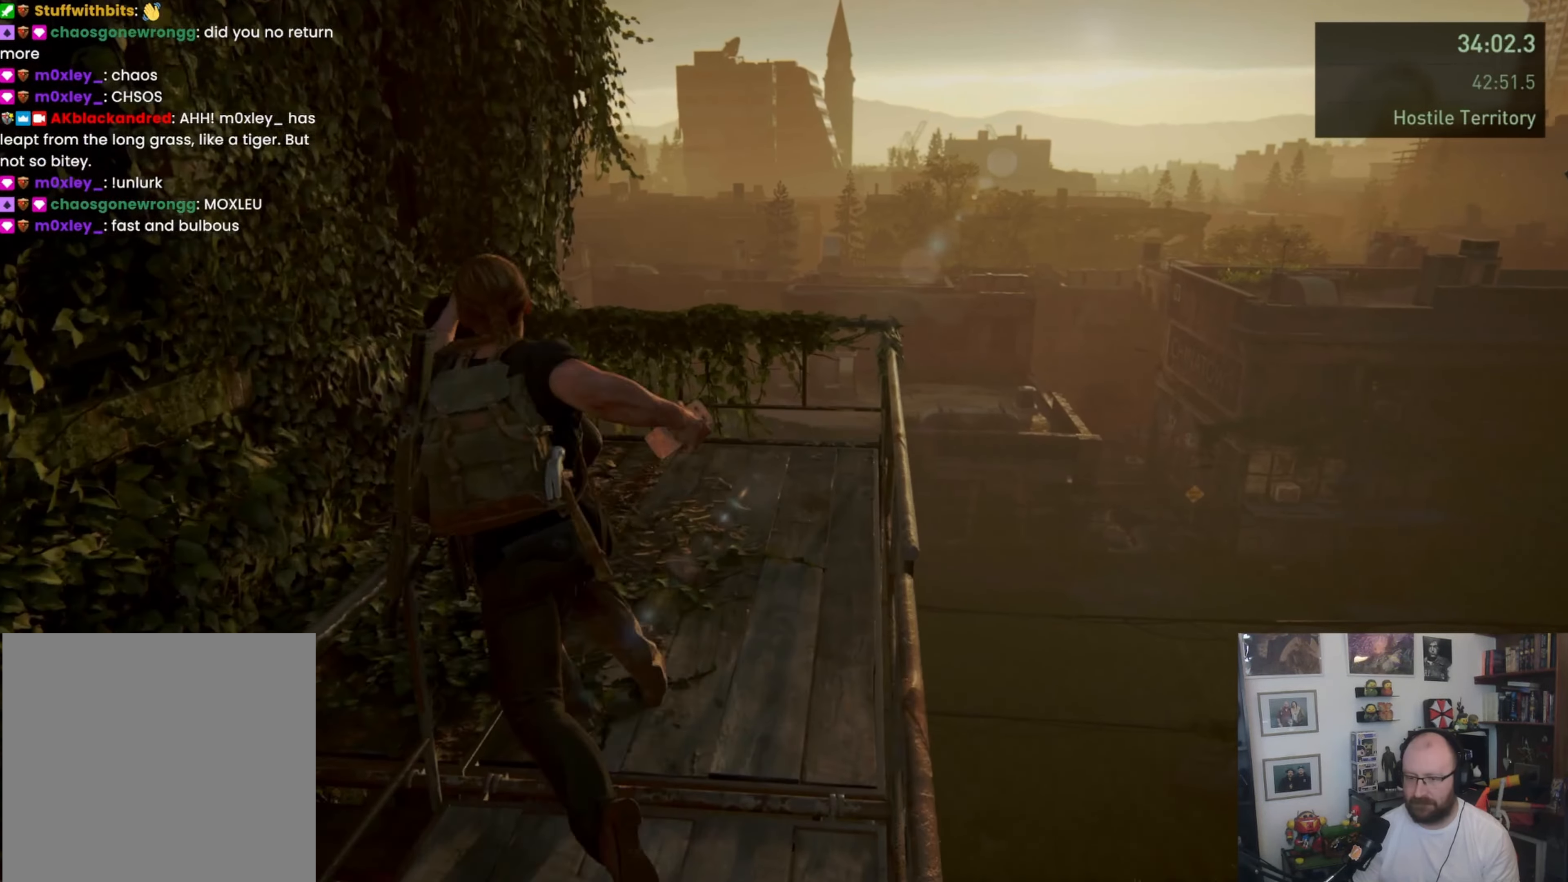
{"buttons": ["L1"], "left_stick": "up-left", "right_stick": "left", "events": [[200, "left_stick", "up-left"], [500, "L1", "down"]]}
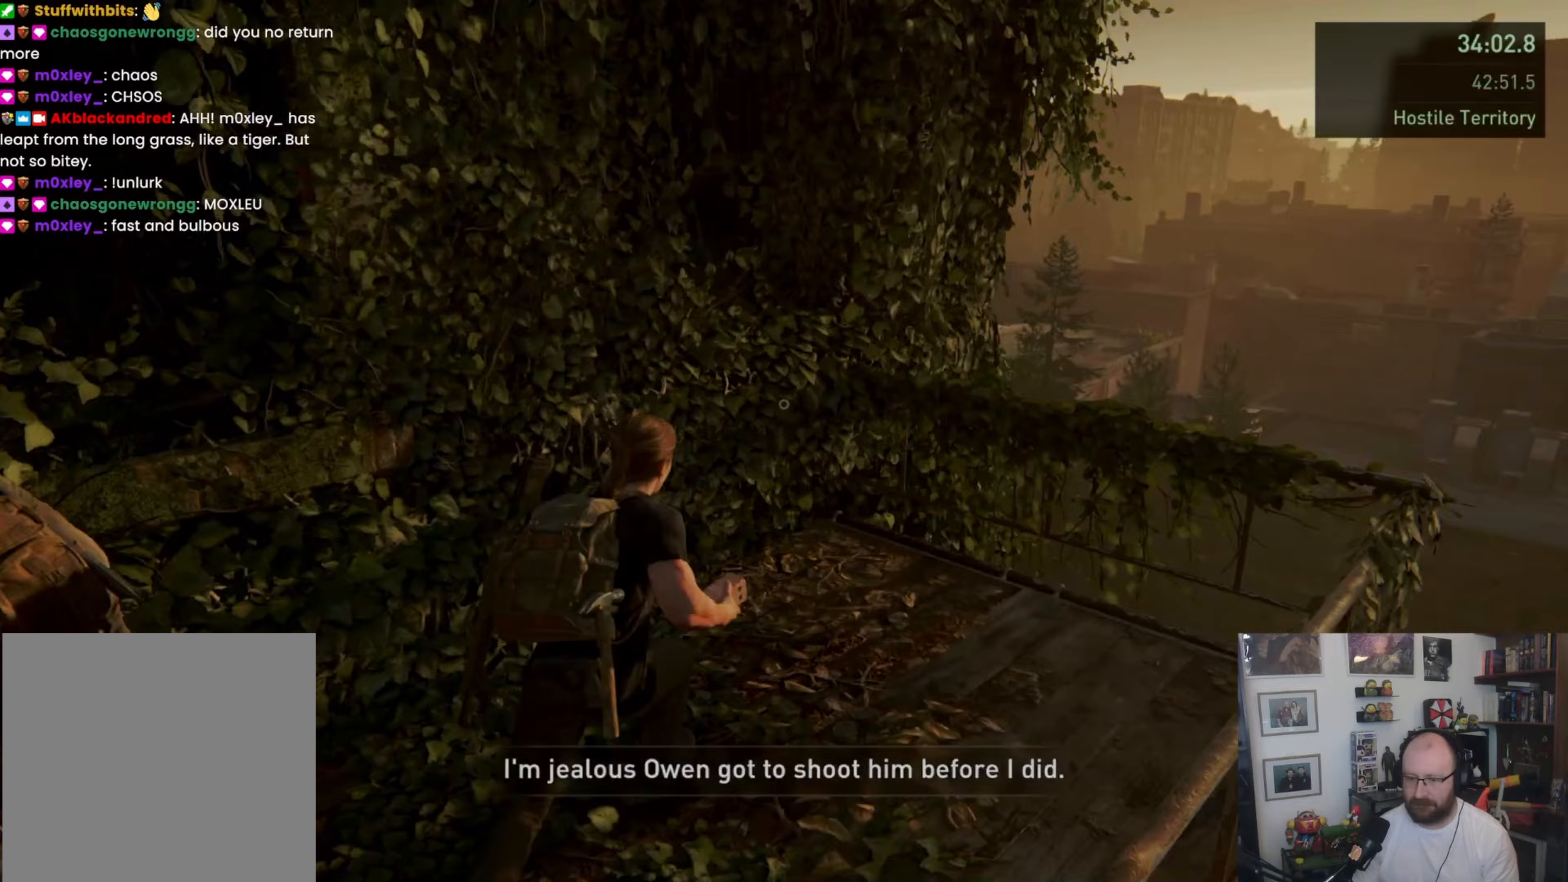
{"buttons": ["L1"], "left_stick": "up-left", "right_stick": "left", "events": [[33, "L1", "up"], [100, "left_stick", "left"], [133, "L1", "down"], [433, "left_stick", "up-left"]]}
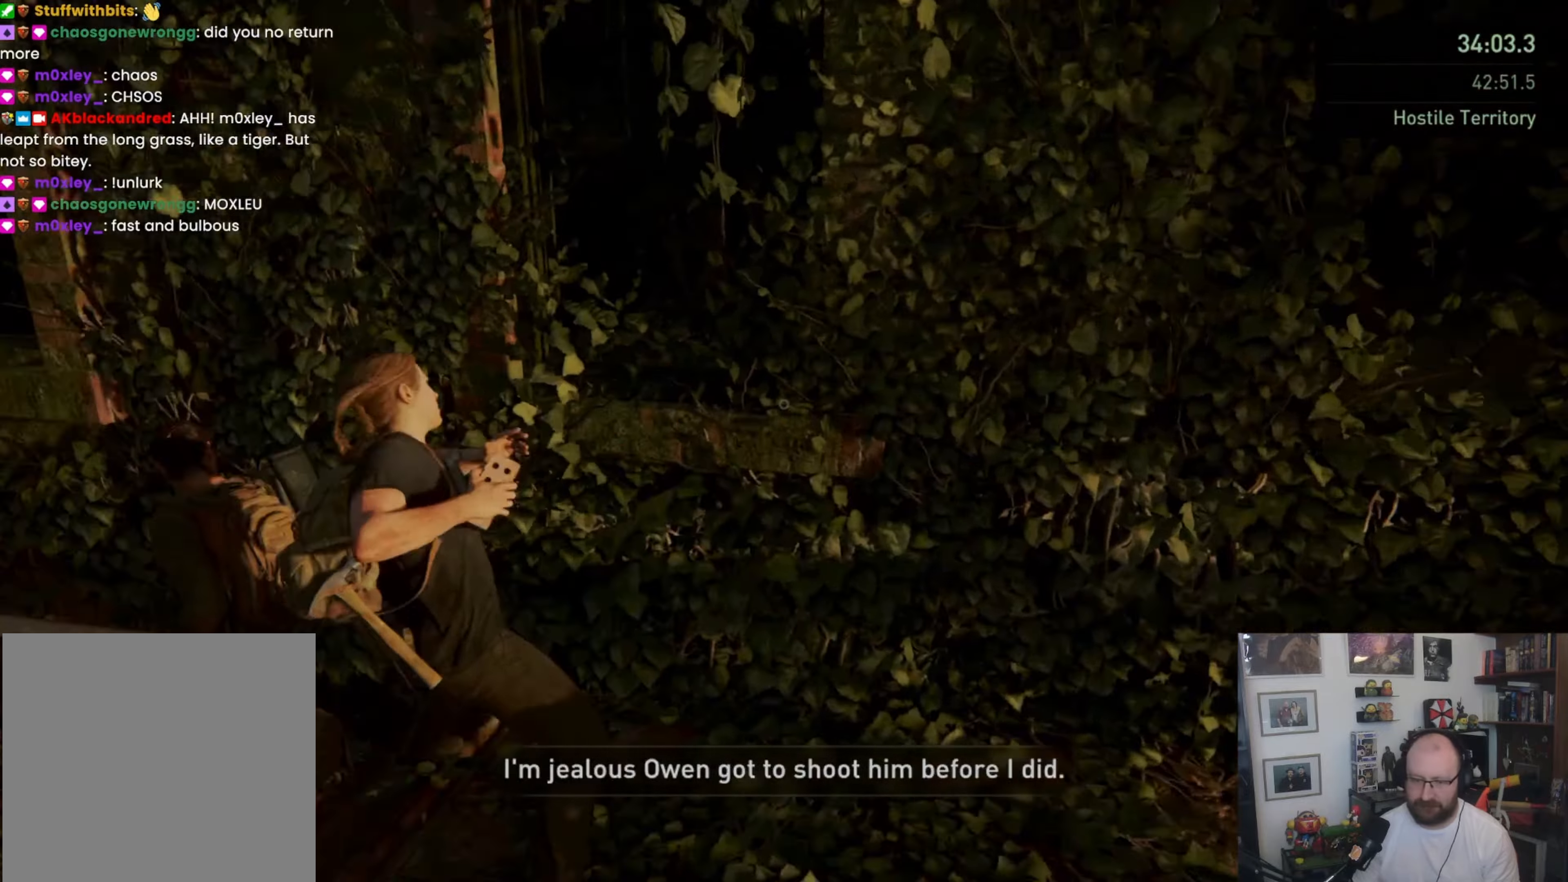
{"buttons": ["CROSS", "L1"], "left_stick": "up-left", "right_stick": "center", "events": [[133, "right_stick", "center"], [267, "CROSS", "down"], [400, "CROSS", "up"], [433, "CROSS", "down"]]}
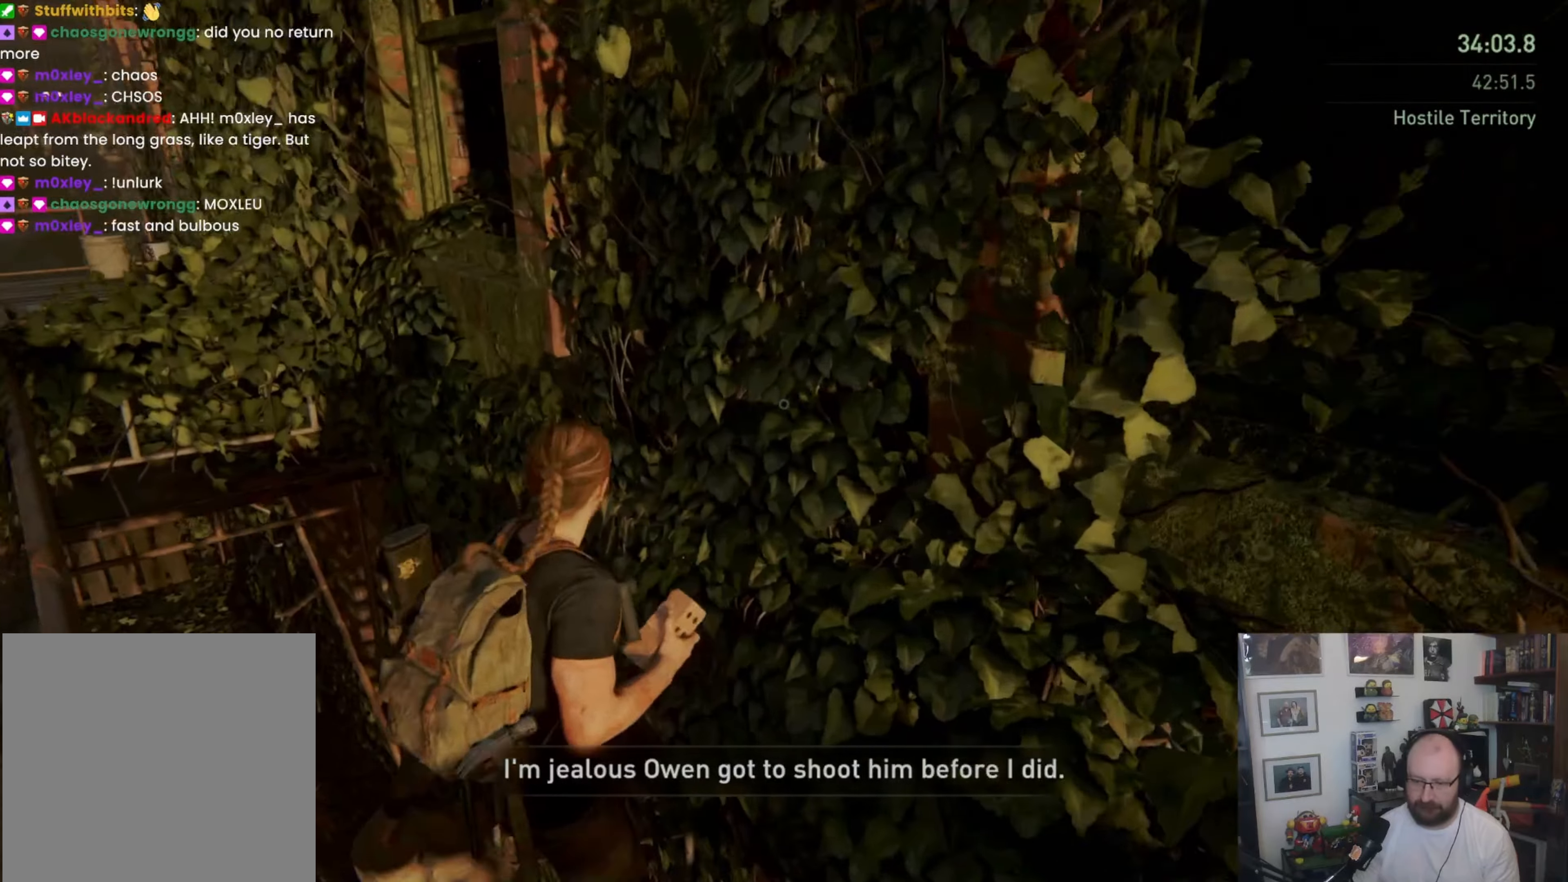
{"buttons": ["L1"], "left_stick": "up-left", "right_stick": "center", "events": [[200, "CROSS", "up"], [233, "CROSS", "down"], [367, "CROSS", "up"]]}
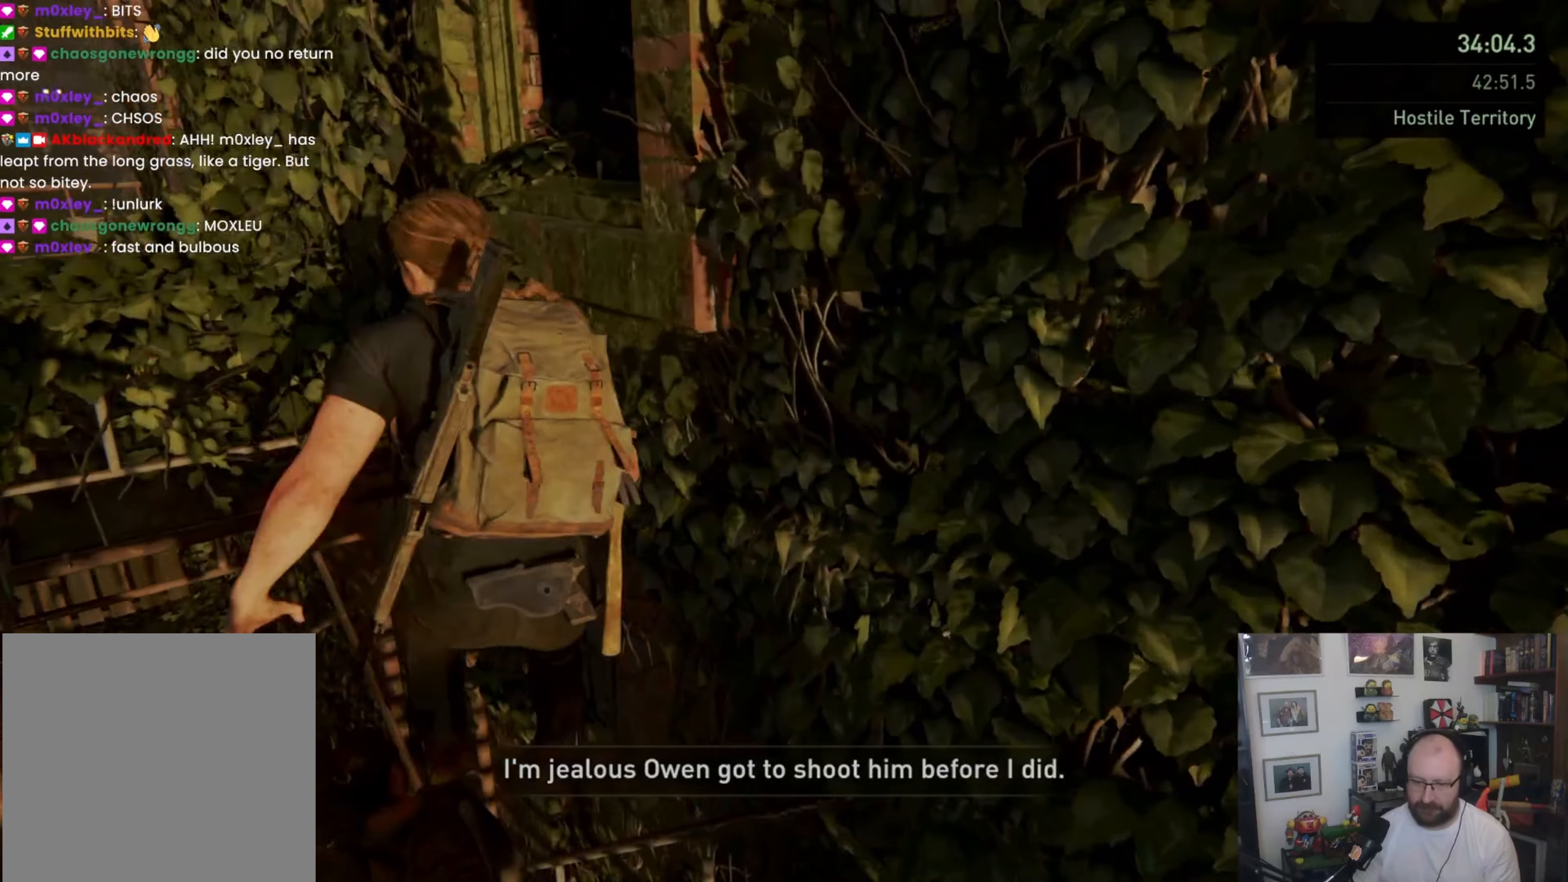
{"buttons": ["L1"], "left_stick": "up-left", "right_stick": "center", "events": [[67, "right_stick", "left"], [133, "right_stick", "down-left"], [367, "right_stick", "center"]]}
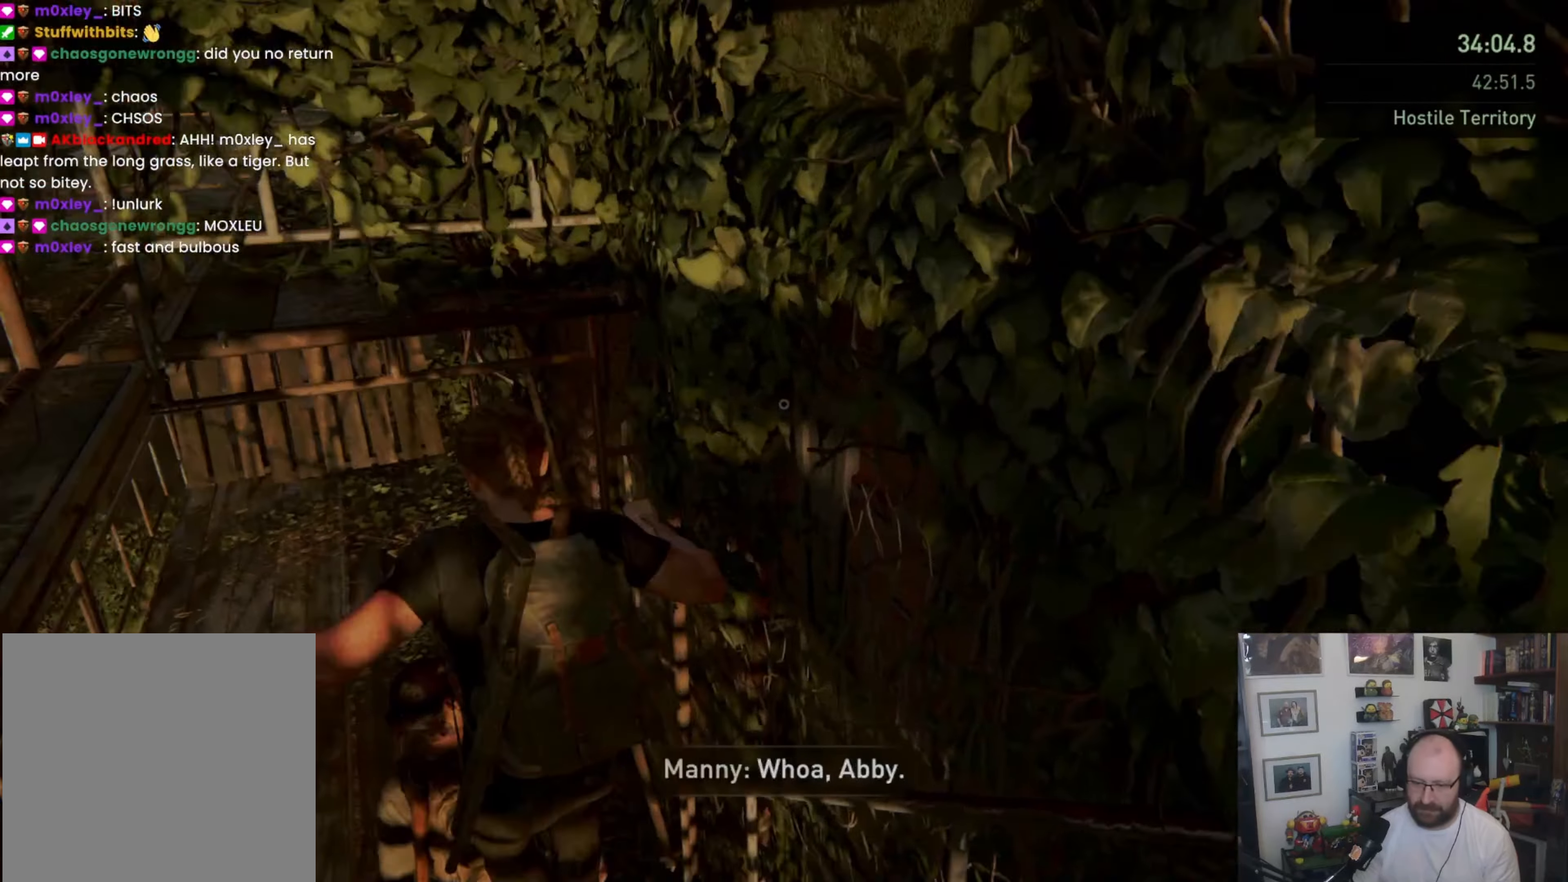
{"buttons": ["L1"], "left_stick": "up-left", "right_stick": "center", "events": [[233, "right_stick", "left"], [367, "right_stick", "center"]]}
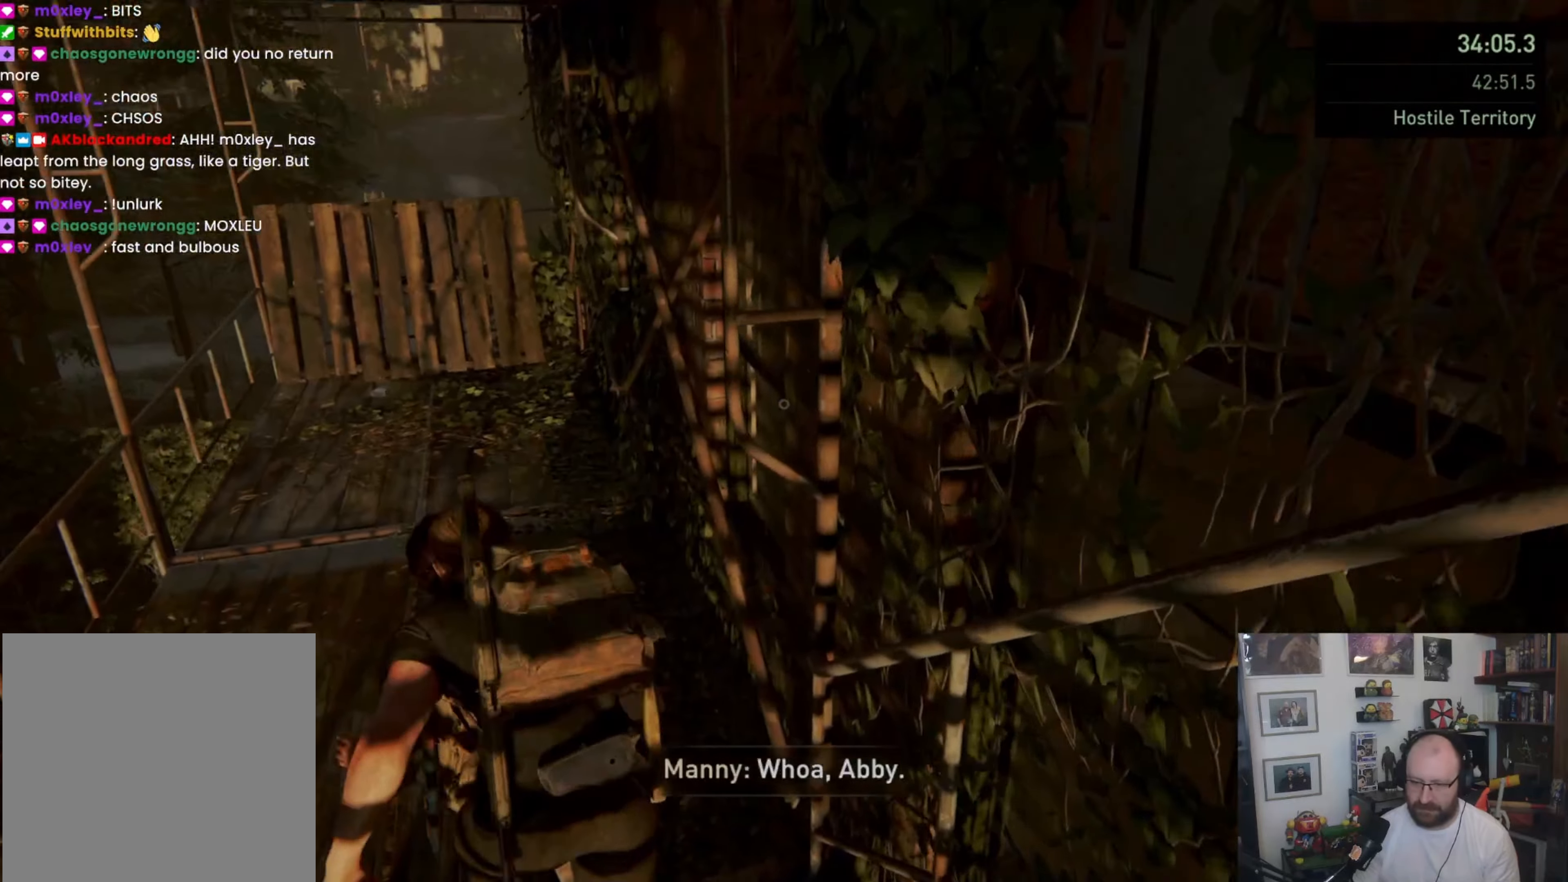
{"buttons": [], "left_stick": "up-left", "right_stick": "left", "events": [[67, "right_stick", "left"], [267, "L1", "up"], [400, "L1", "down"], [467, "L1", "up"]]}
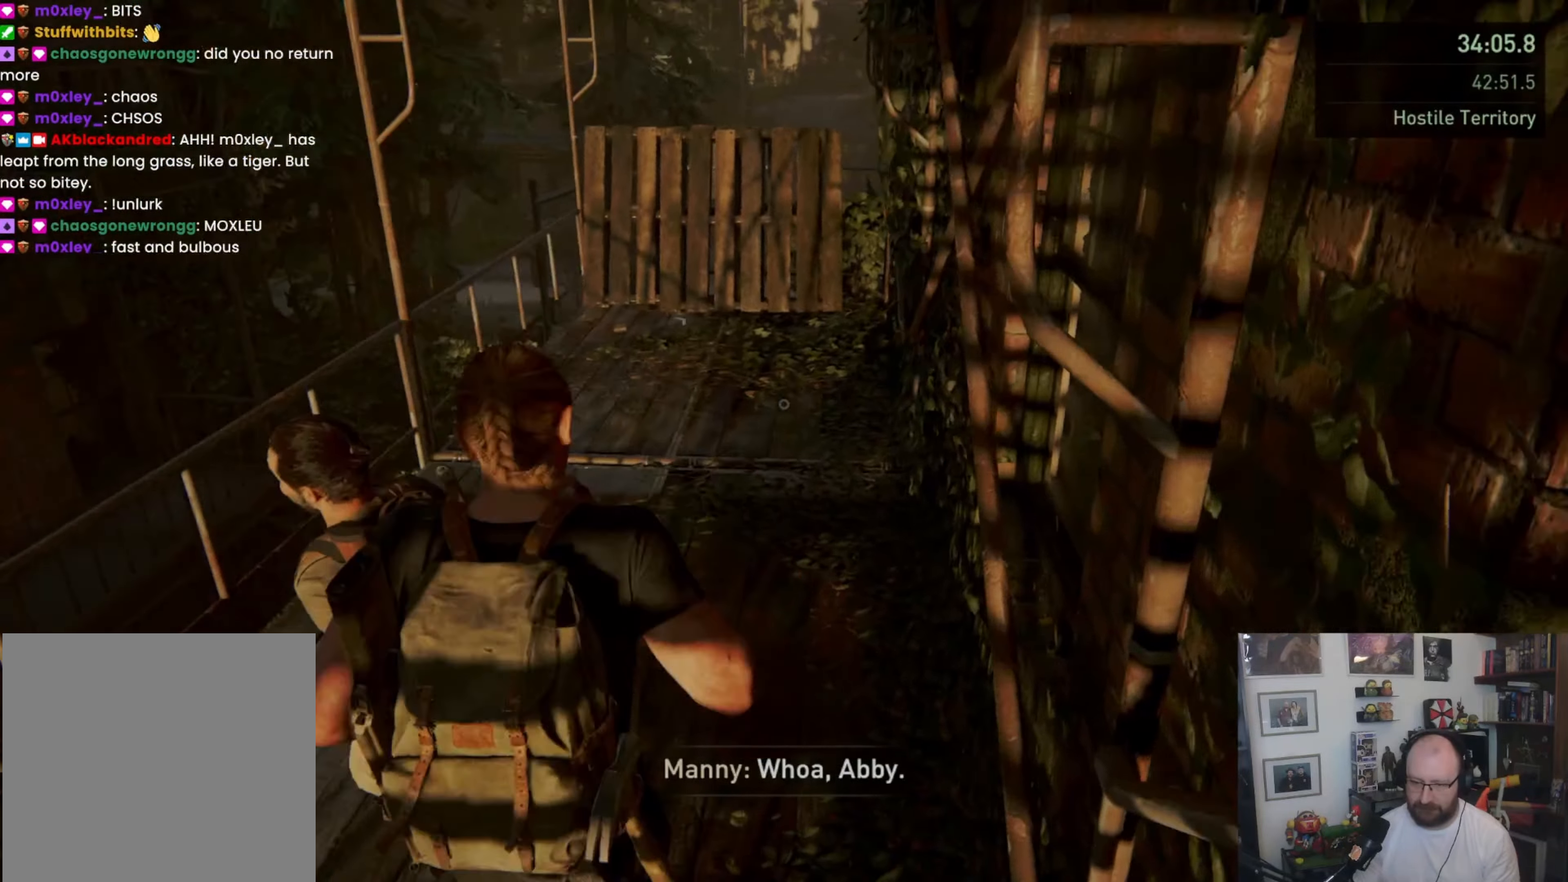
{"buttons": [], "left_stick": "left", "right_stick": "left", "events": [[67, "L1", "down"], [133, "L1", "up"], [233, "left_stick", "left"]]}
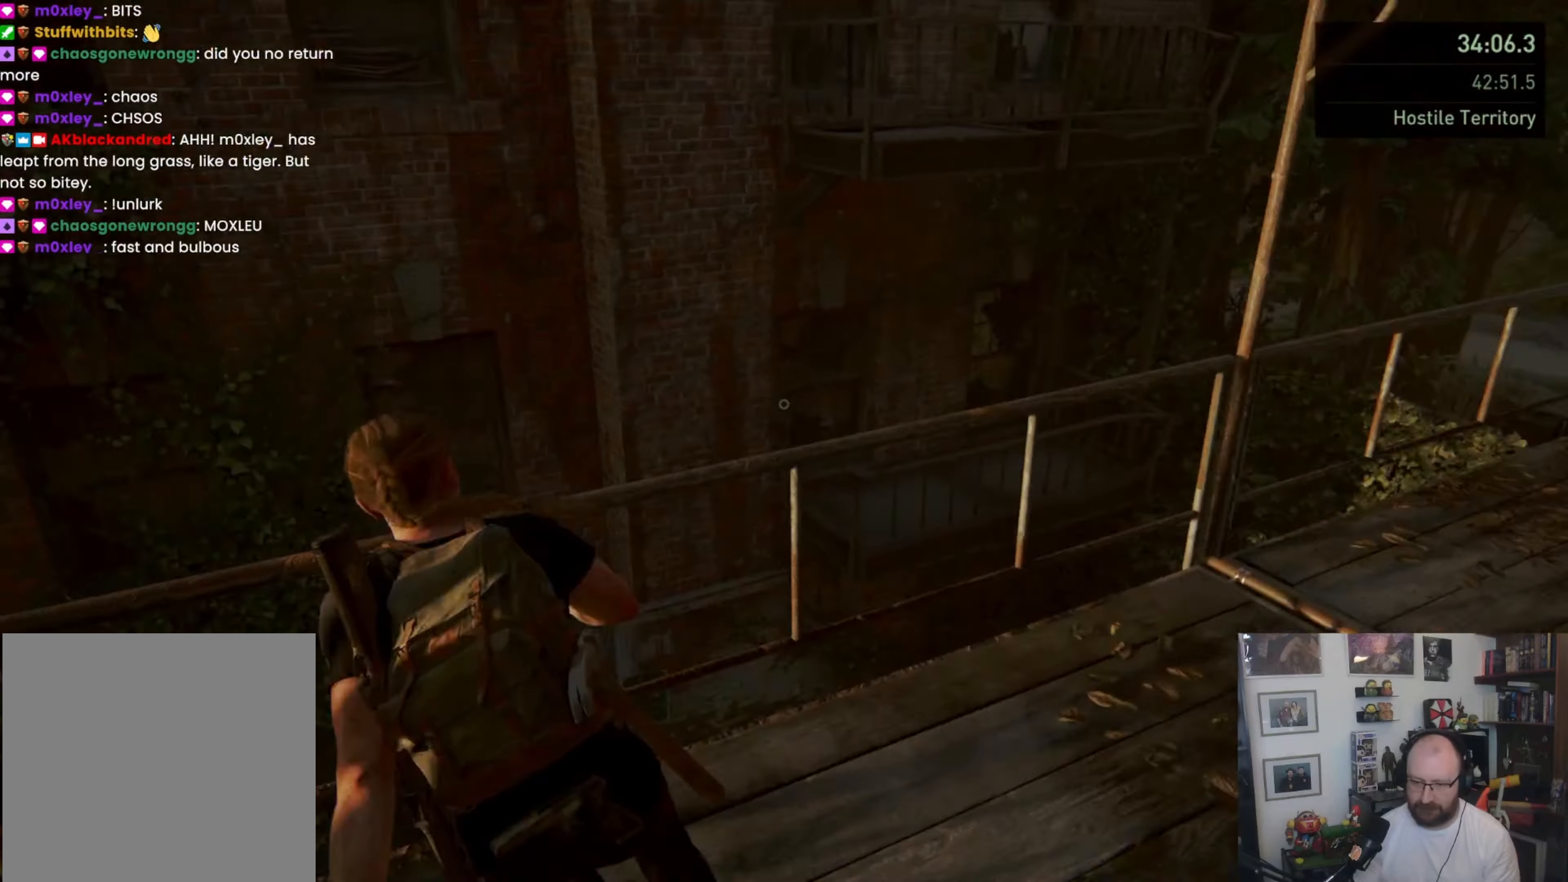
{"buttons": [], "left_stick": "left", "right_stick": "left", "events": []}
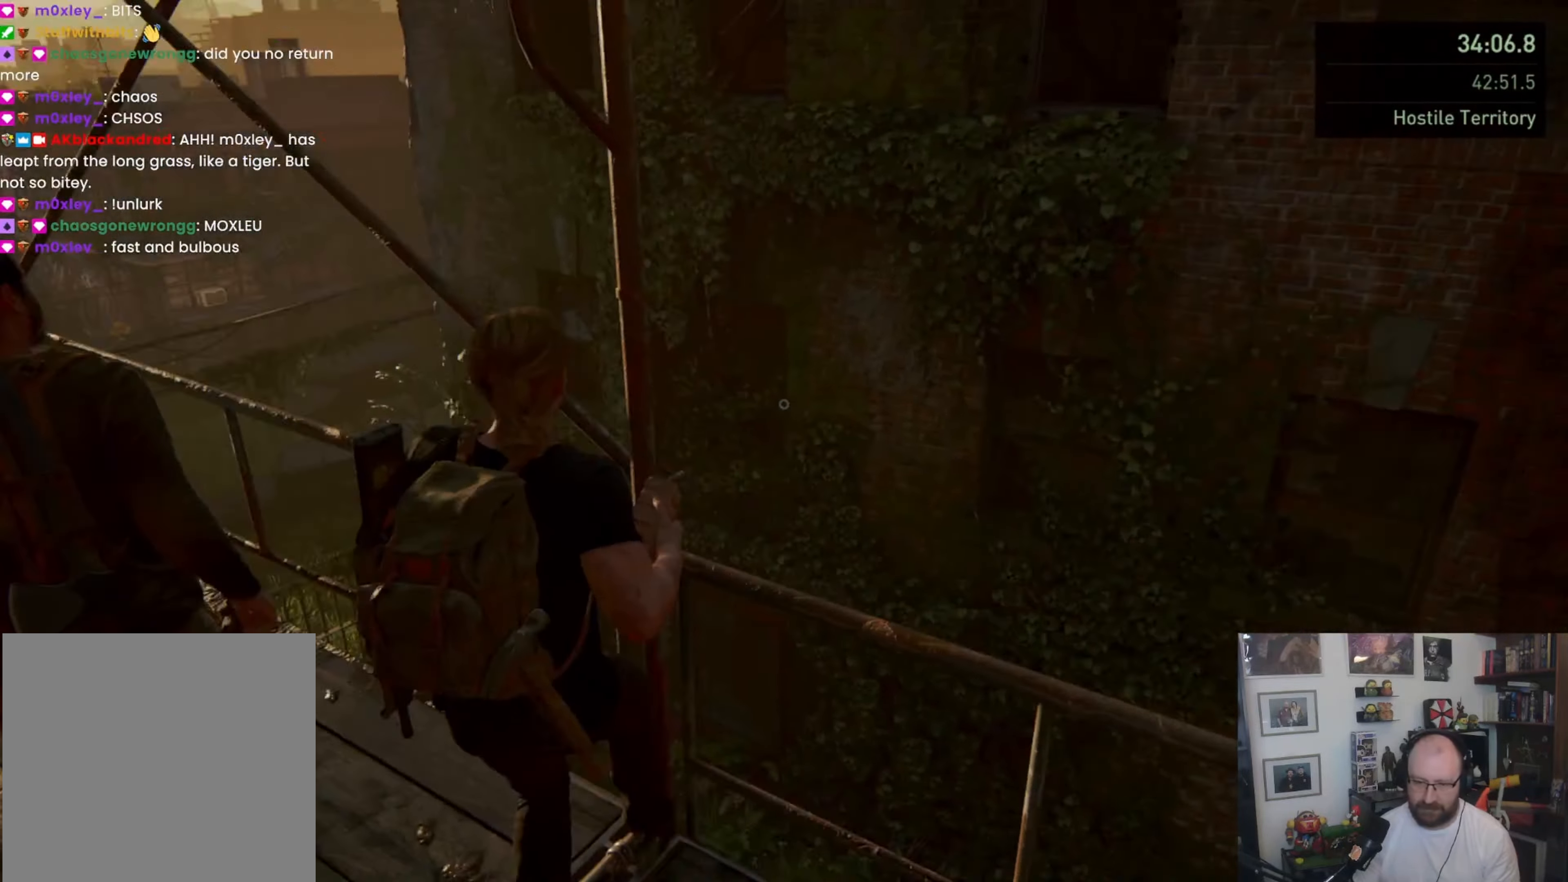
{"buttons": [], "left_stick": "up", "right_stick": "center", "events": [[100, "left_stick", "up-left"], [200, "left_stick", "up"], [333, "R1", "down"], [333, "right_stick", "up-left"], [467, "R1", "up"], [467, "right_stick", "center"]]}
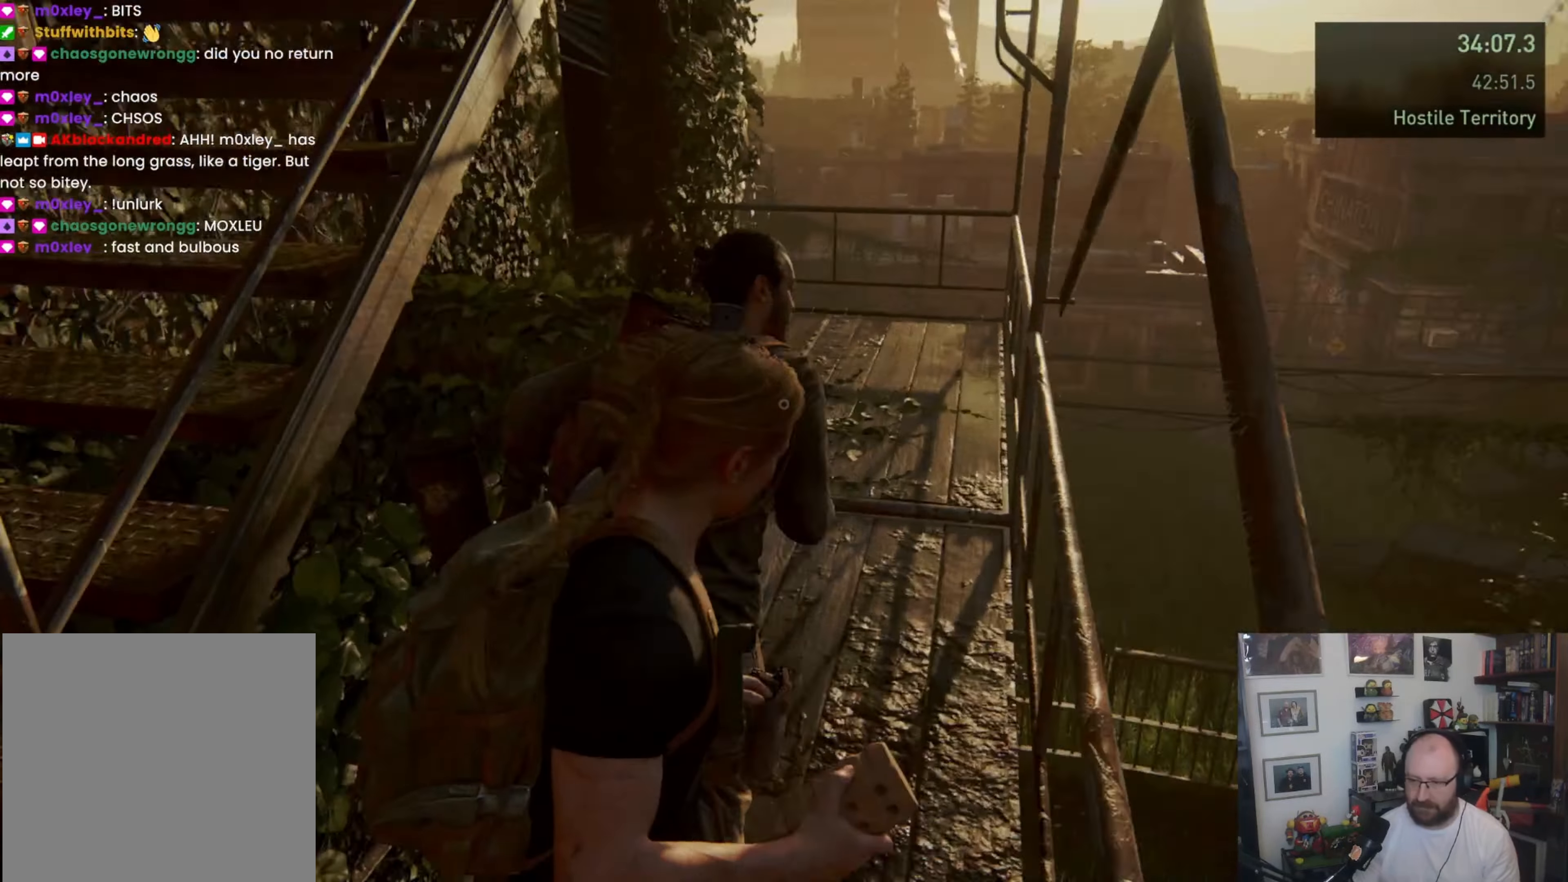
{"buttons": ["L1"], "left_stick": "up-right", "right_stick": "left", "events": [[233, "L1", "down"], [367, "L1", "up"], [367, "left_stick", "up-right"], [467, "L1", "down"], [467, "right_stick", "left"]]}
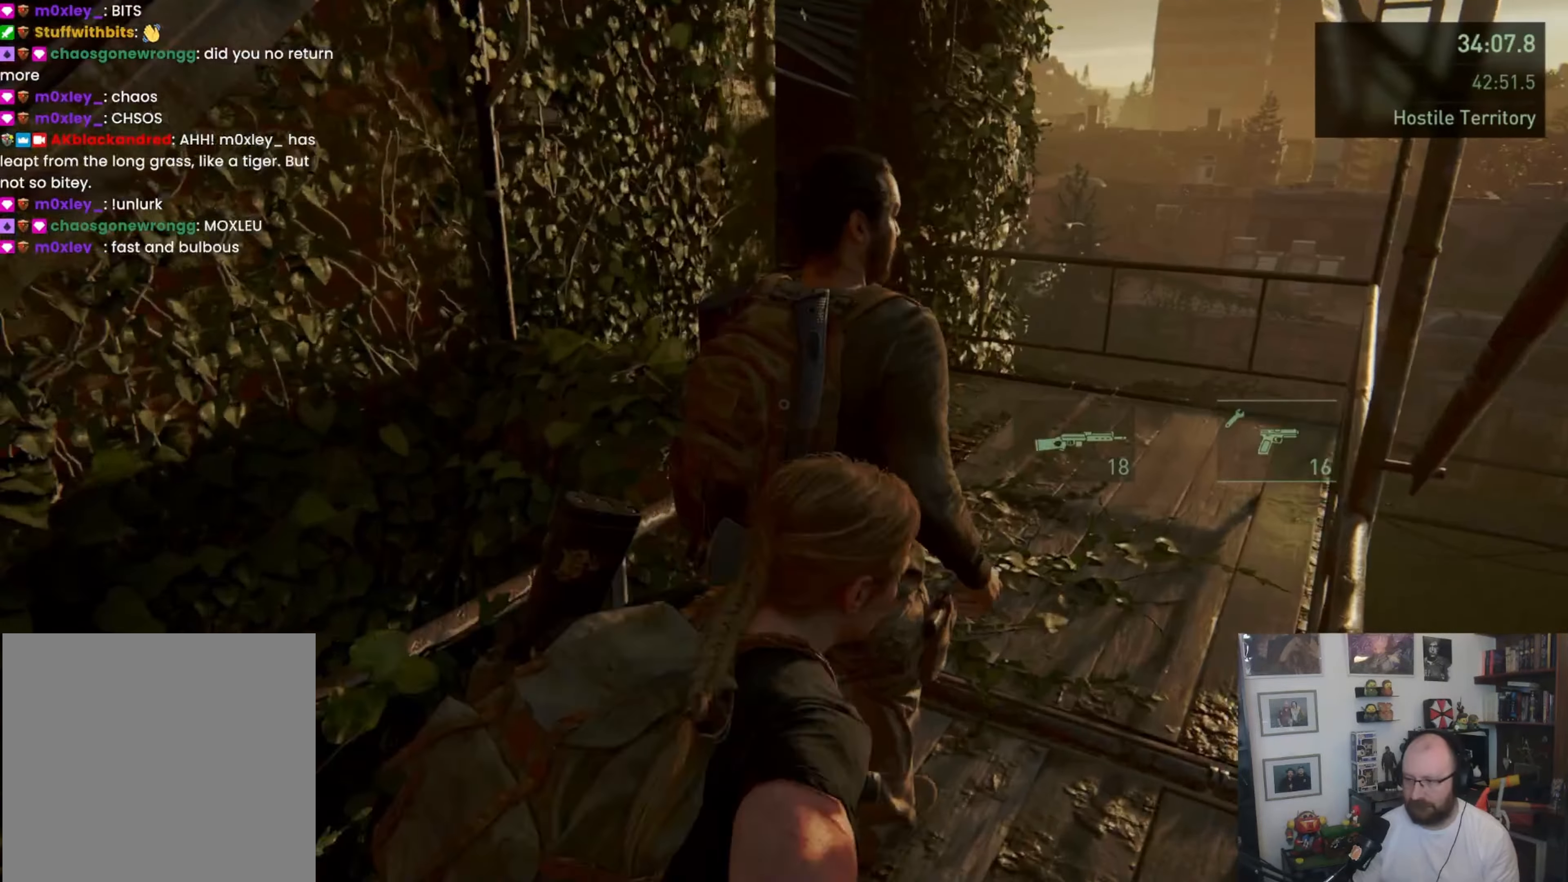
{"buttons": ["CROSS"], "left_stick": "up-right", "right_stick": "center", "events": [[33, "L1", "up"], [367, "right_stick", "center"], [500, "CROSS", "down"]]}
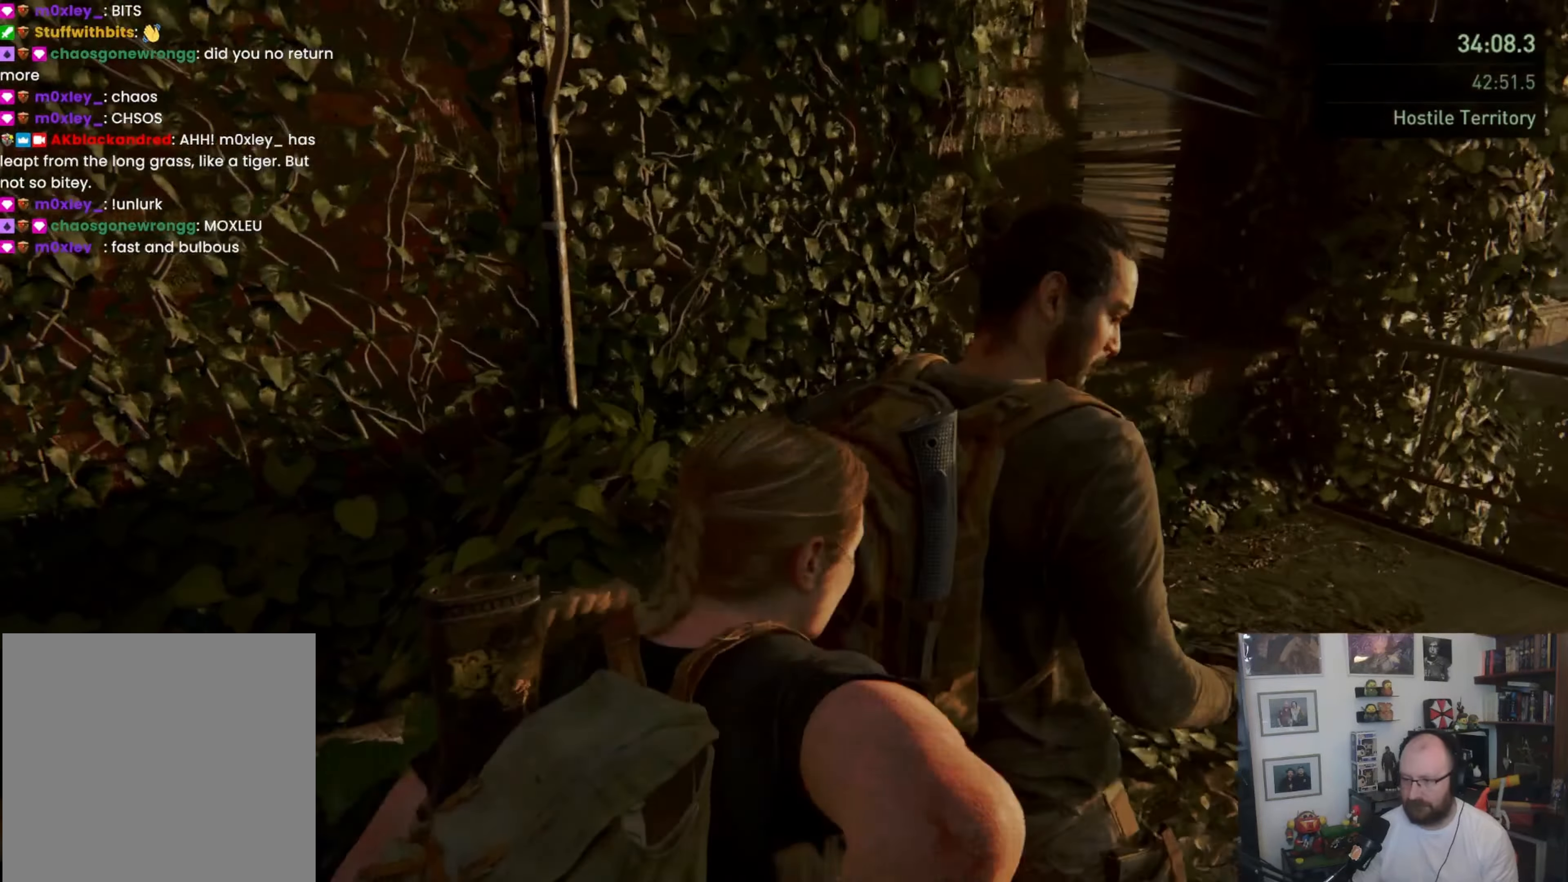
{"buttons": [], "left_stick": "up-right", "right_stick": "center", "events": [[133, "CROSS", "up"], [167, "CROSS", "down"], [300, "CROSS", "up"]]}
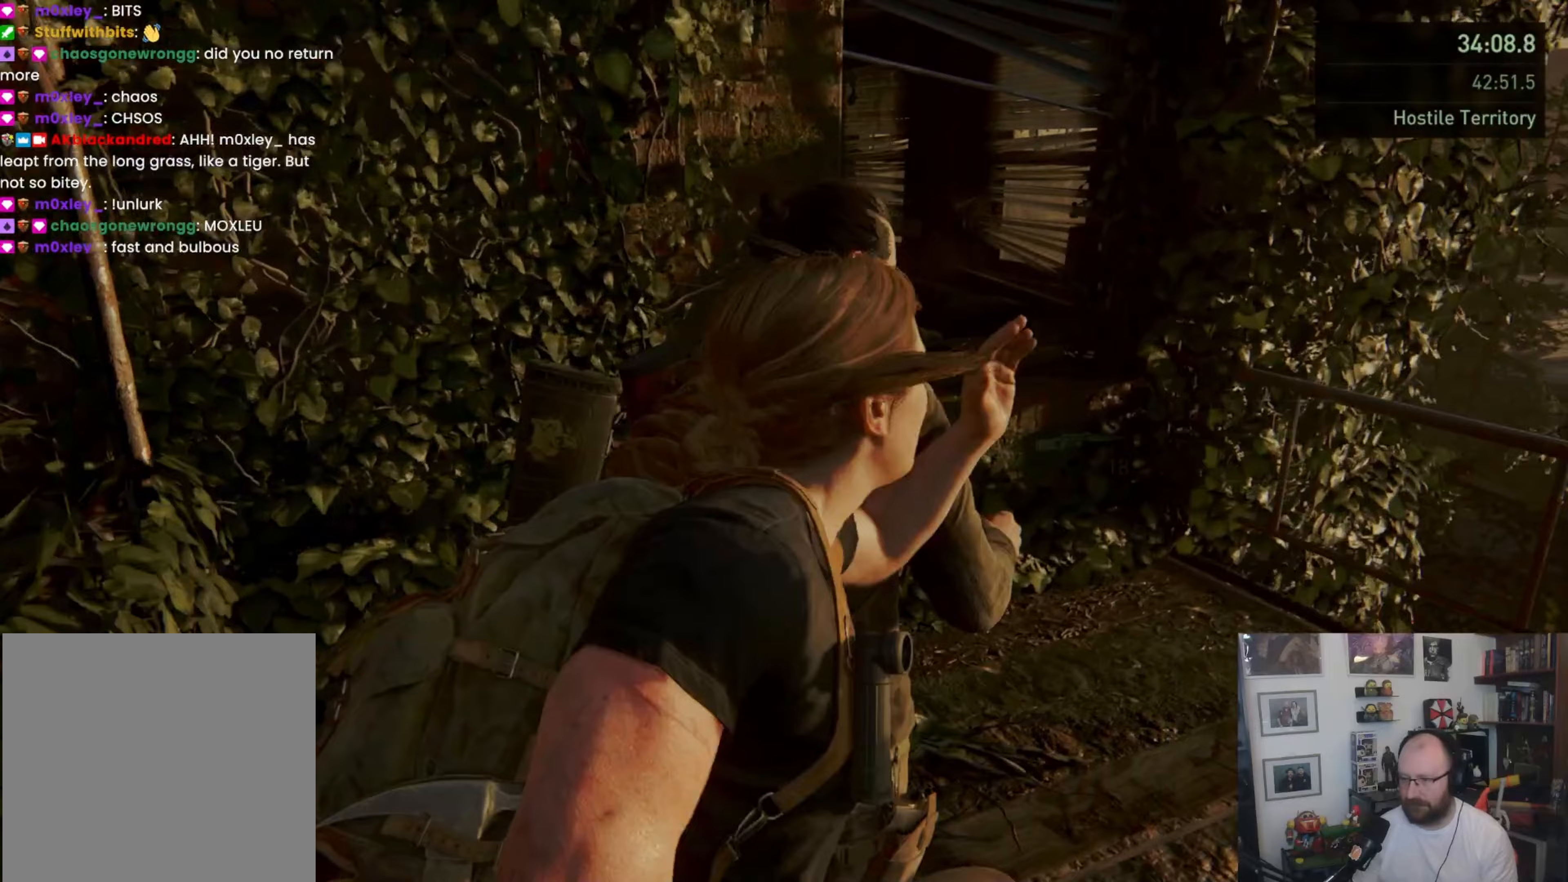
{"buttons": ["L1"], "left_stick": "up-right", "right_stick": "center", "events": [[67, "right_stick", "left"], [400, "L1", "down"], [467, "right_stick", "center"]]}
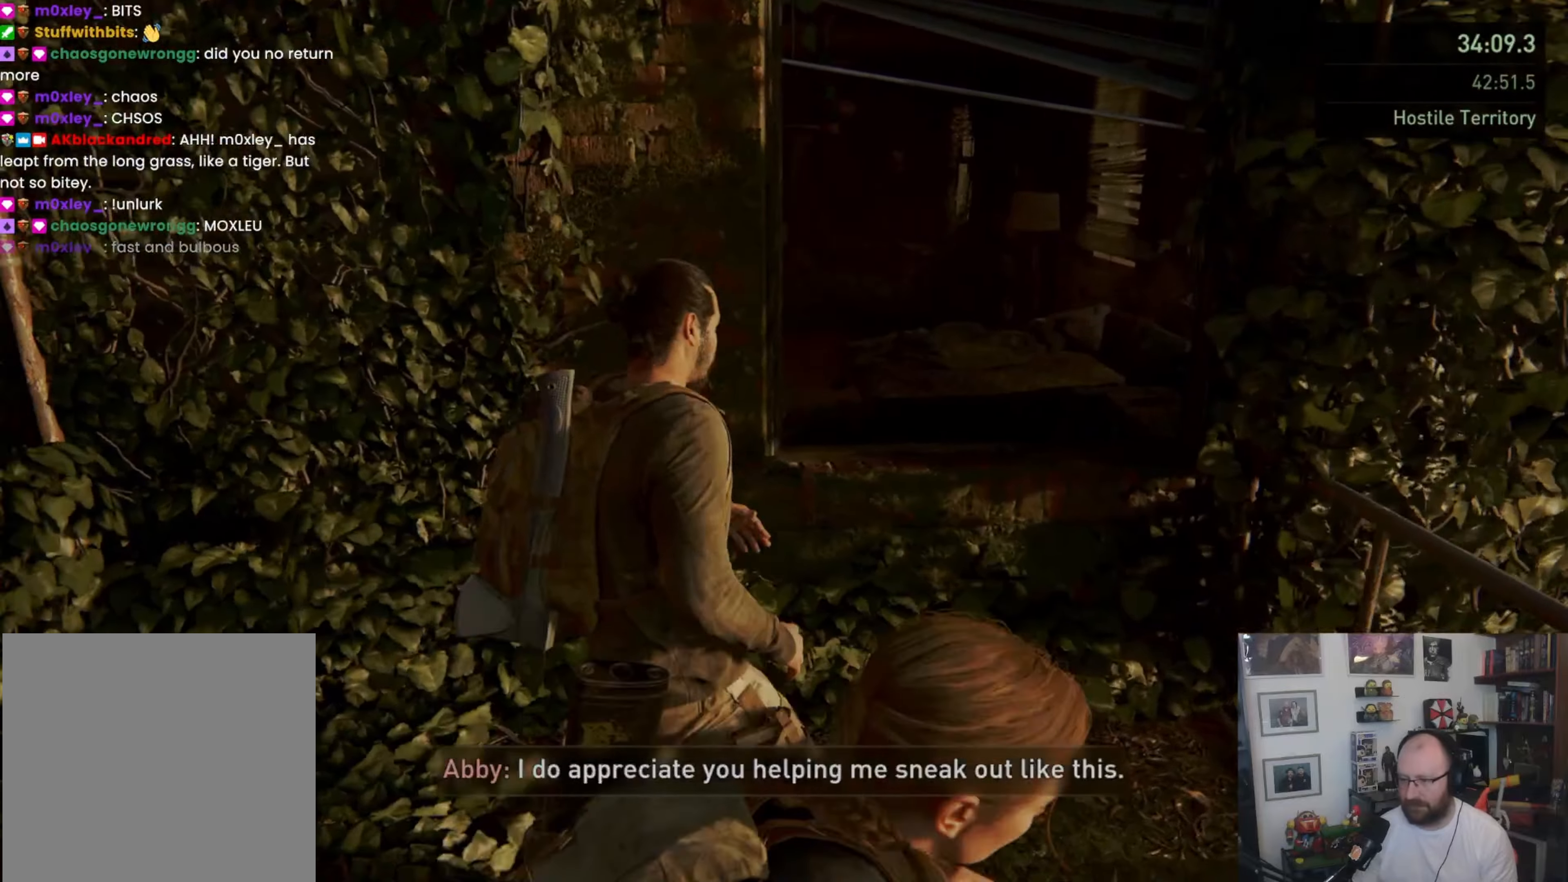
{"buttons": [], "left_stick": "up", "right_stick": "center", "events": [[33, "L1", "up"], [100, "L1", "down"], [133, "left_stick", "up"], [167, "L1", "up"], [267, "L1", "down"], [333, "L1", "up"], [367, "CROSS", "down"], [467, "CROSS", "up"]]}